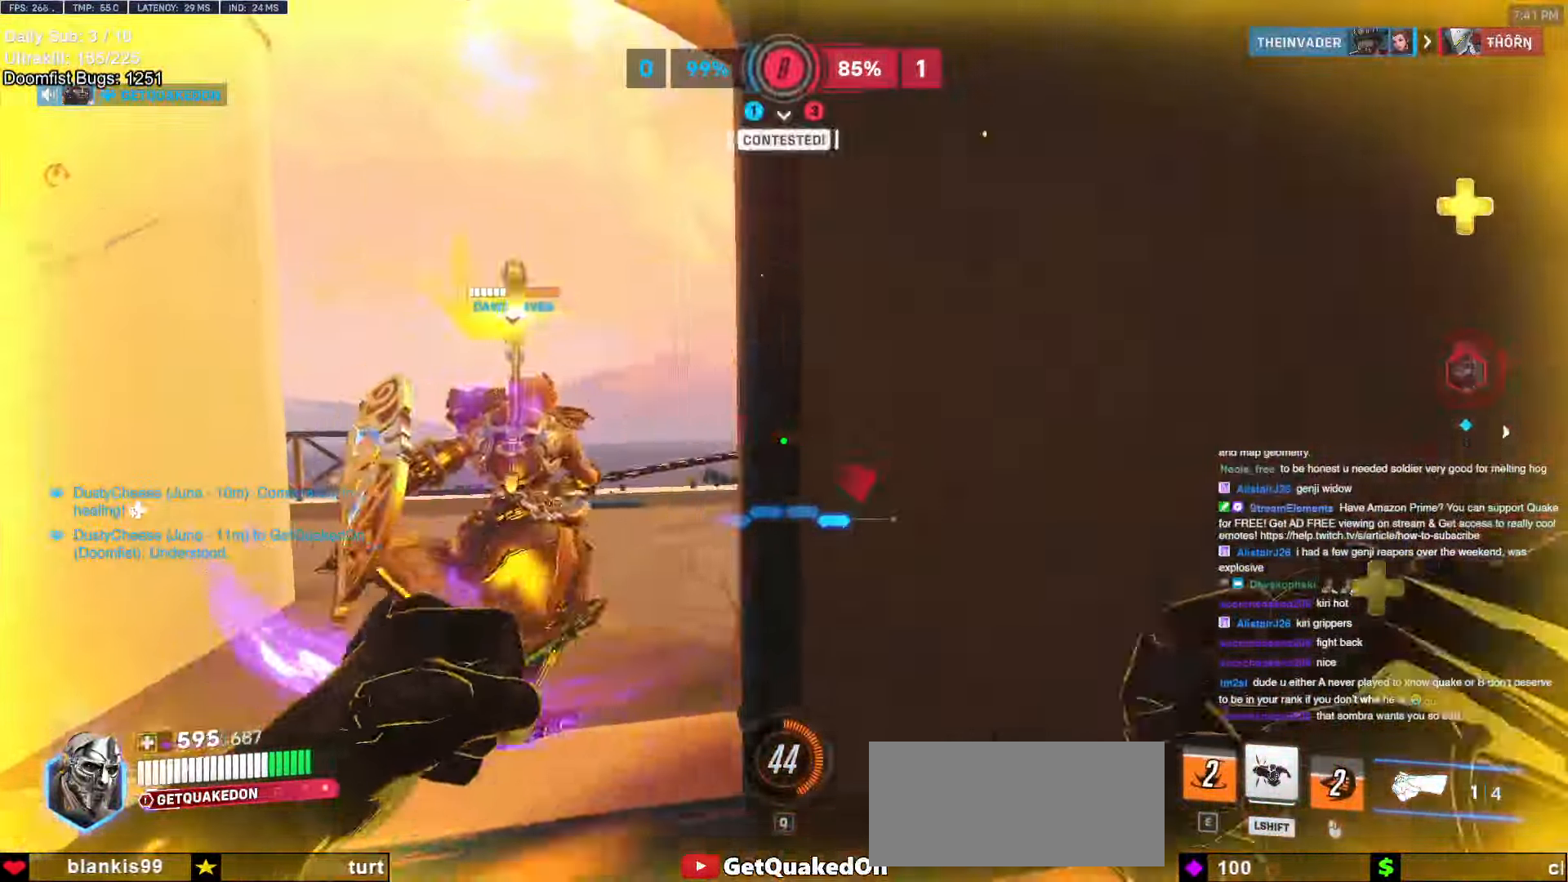
Gameplay with keyboard and mouse; each line is a JSON object with the keys and mouse buttons held at the frame after it. "events" lists presses ("down") and releases ("up") of "a", "ctrl", "d", "e", "f", "melee", "q", "r", "s", "shift", "space", "w", "mouse_left" and "mouse_right" between this image and that frame as [ms after this image, input, new state], when the widget could be followed in between. "mouse_left", "mouse_right" = the "left", "right" buttons of the "mouse" list. No other keys are recorded. Mouse movement is not recorded. Key names are as the overlay labels them; some are game actions (e.g. jump) rather than physical keys.
{"keys": ["d", "w"], "mouse": [], "events": [[284, "a", "up"], [284, "d", "down"], [284, "w", "up"], [417, "w", "down"]]}
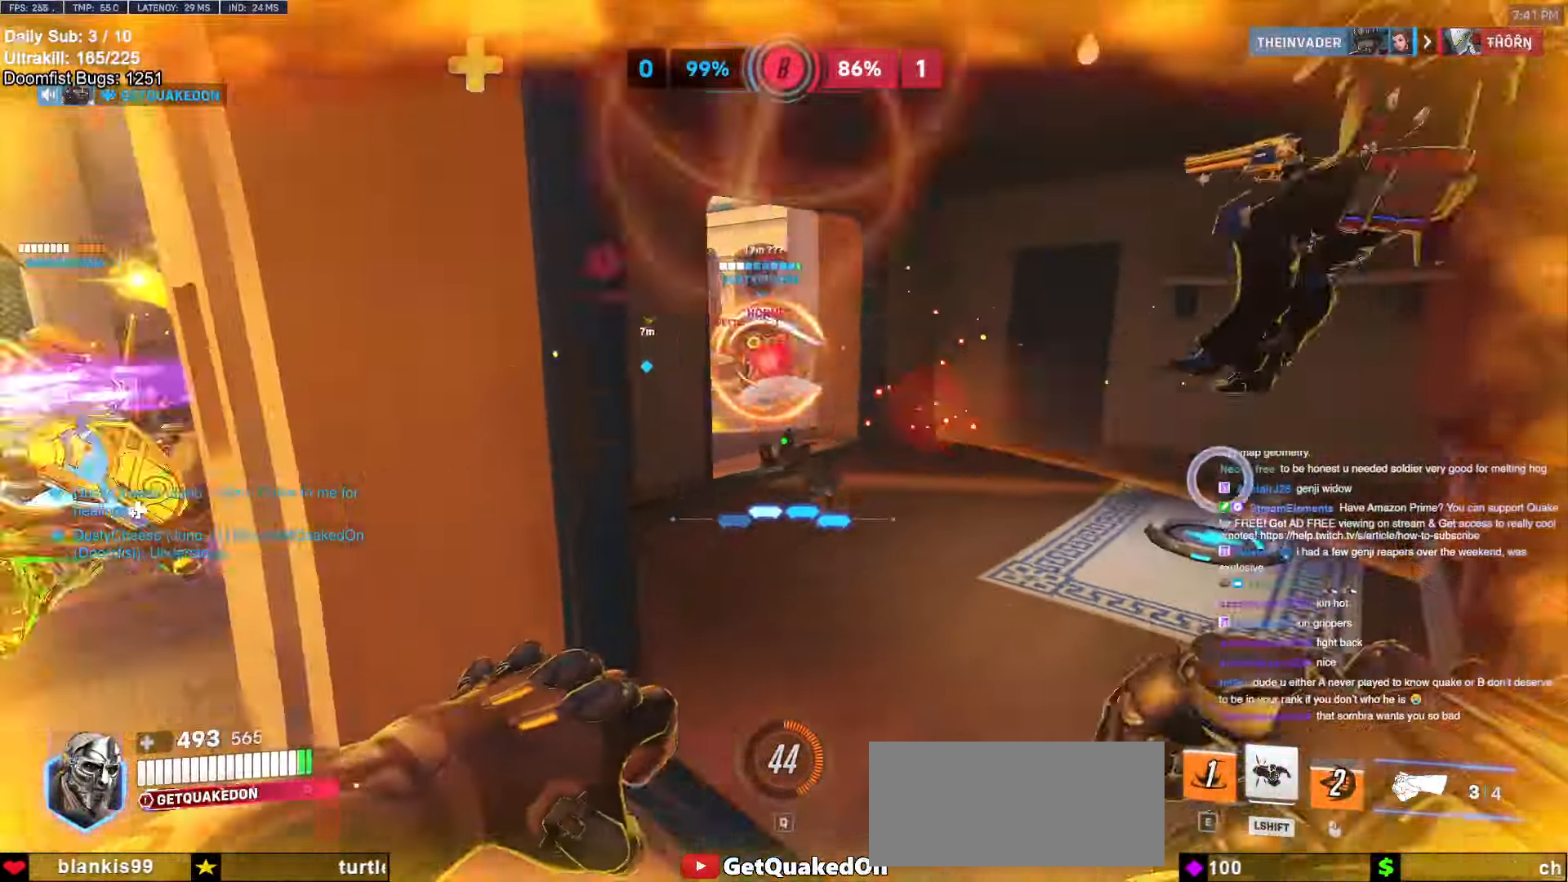
{"keys": ["d", "w"], "mouse": ["left"], "events": [[67, "space", "down"], [200, "space", "up"], [350, "mouse_left", "down"]]}
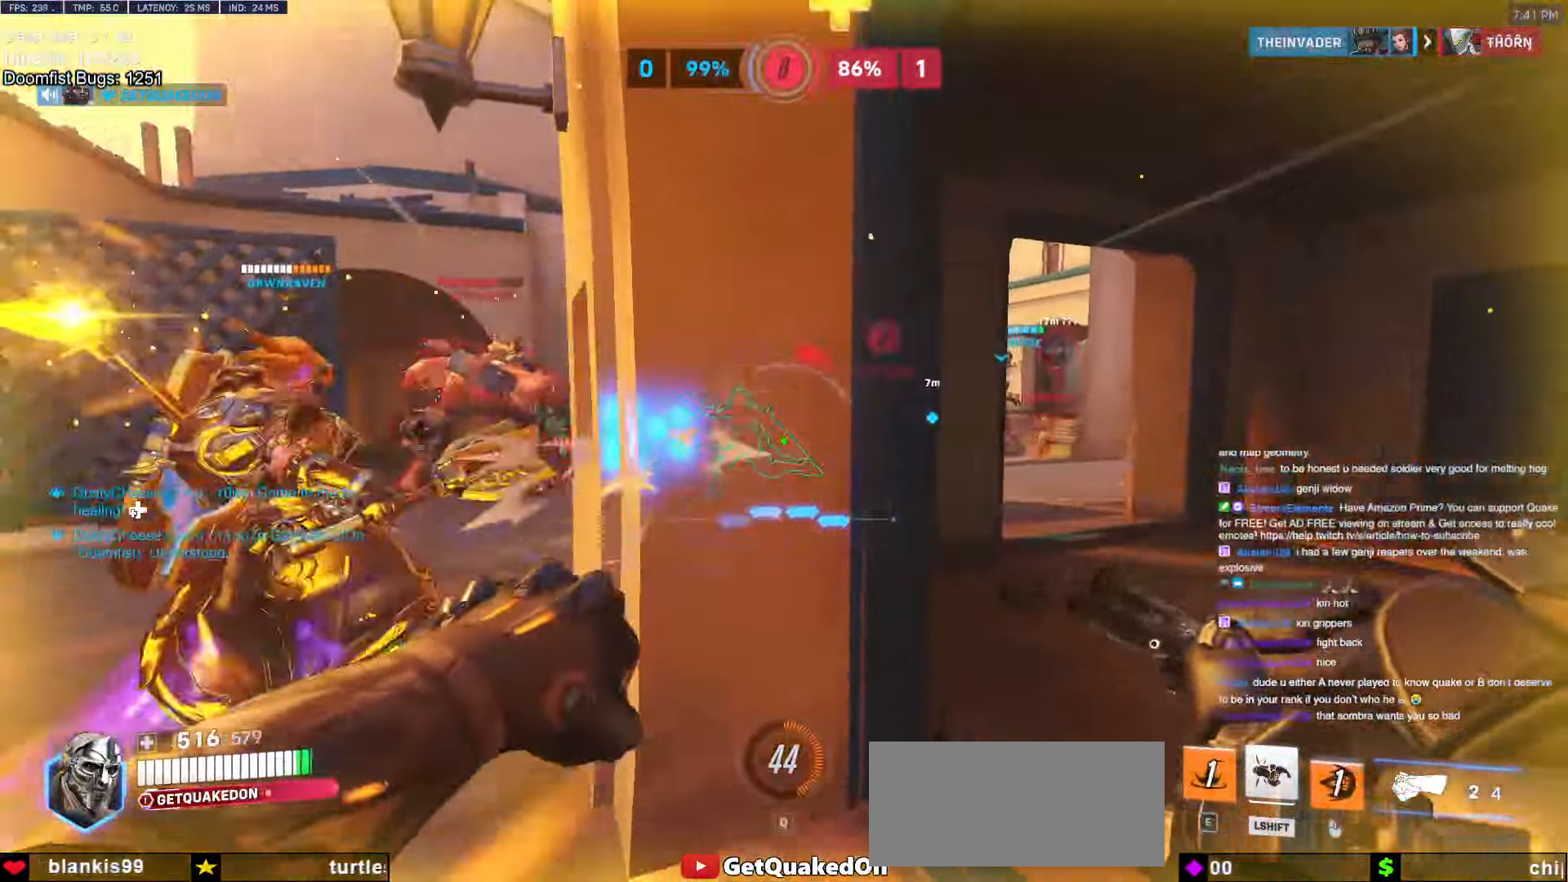
{"keys": ["a"], "mouse": [], "events": [[34, "mouse_left", "up"], [117, "w", "up"], [167, "mouse_left", "down"], [317, "mouse_left", "up"], [350, "d", "up"], [400, "a", "down"]]}
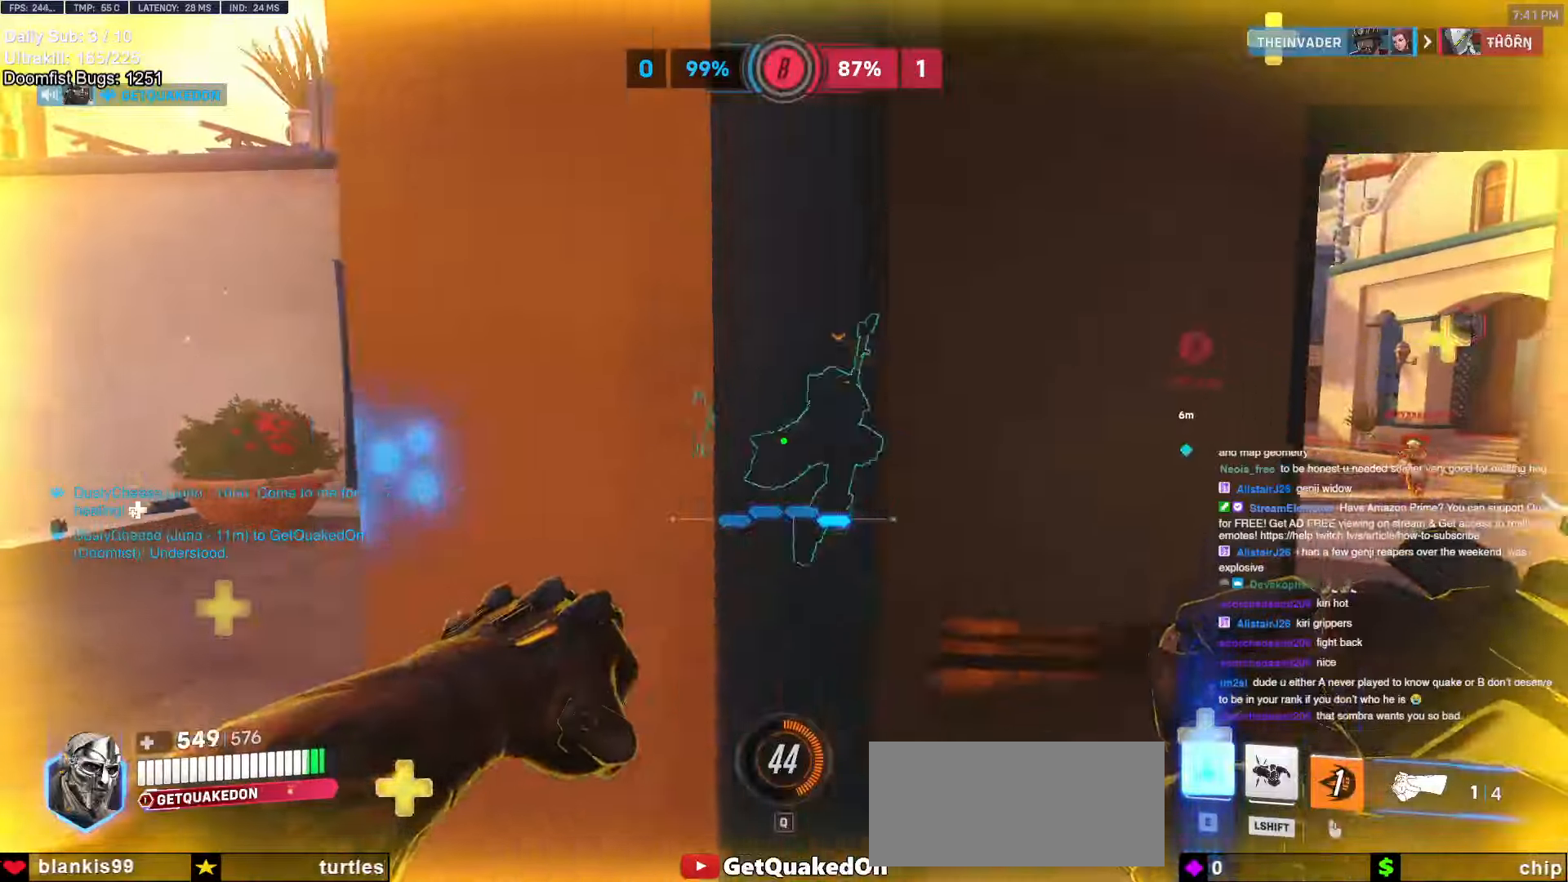
{"keys": ["a", "w"], "mouse": ["right"], "events": [[234, "mouse_left", "down"], [234, "space", "down"], [284, "mouse_right", "down"], [334, "space", "up"], [417, "mouse_left", "up"], [467, "w", "down"]]}
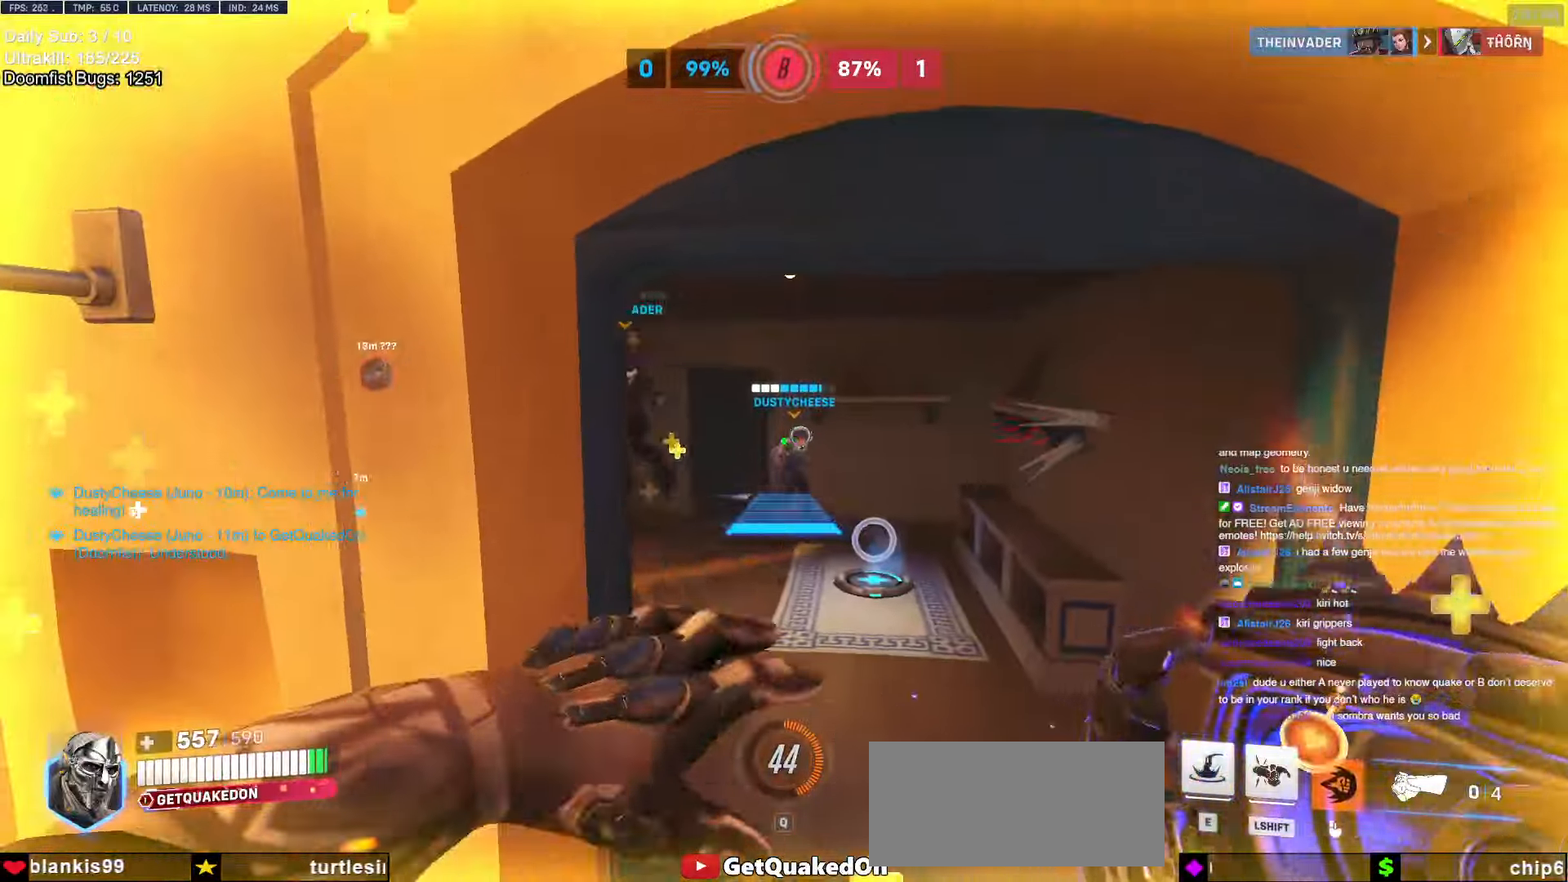
{"keys": ["a"], "mouse": ["right"], "events": [[434, "w", "up"]]}
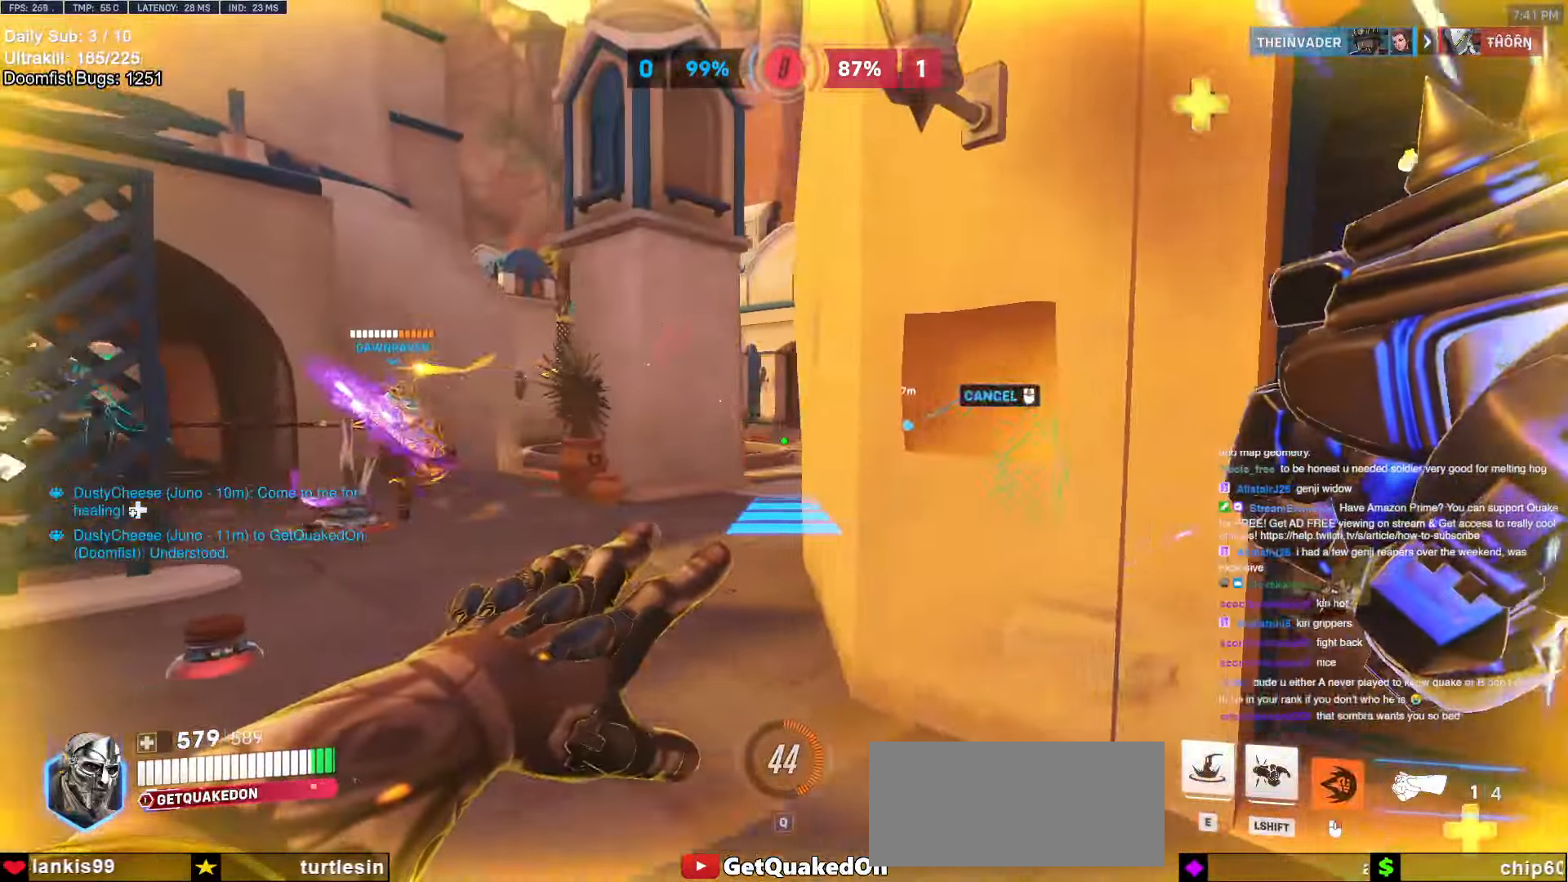
{"keys": ["a", "w"], "mouse": ["right"], "events": [[34, "w", "down"]]}
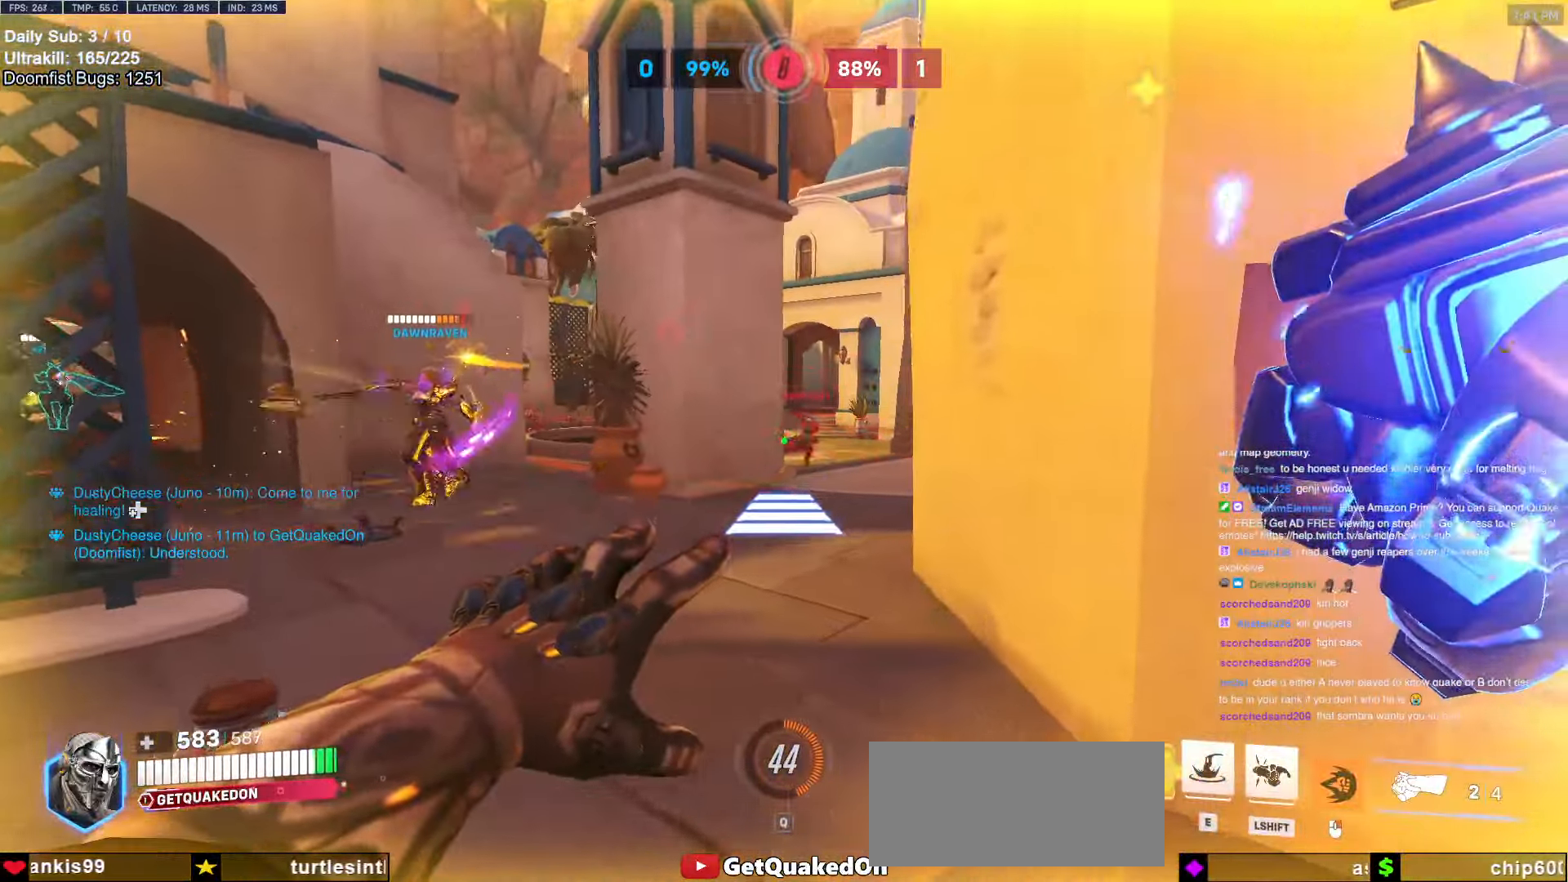
{"keys": ["w"], "mouse": [], "events": [[50, "a", "up"], [100, "mouse_right", "up"]]}
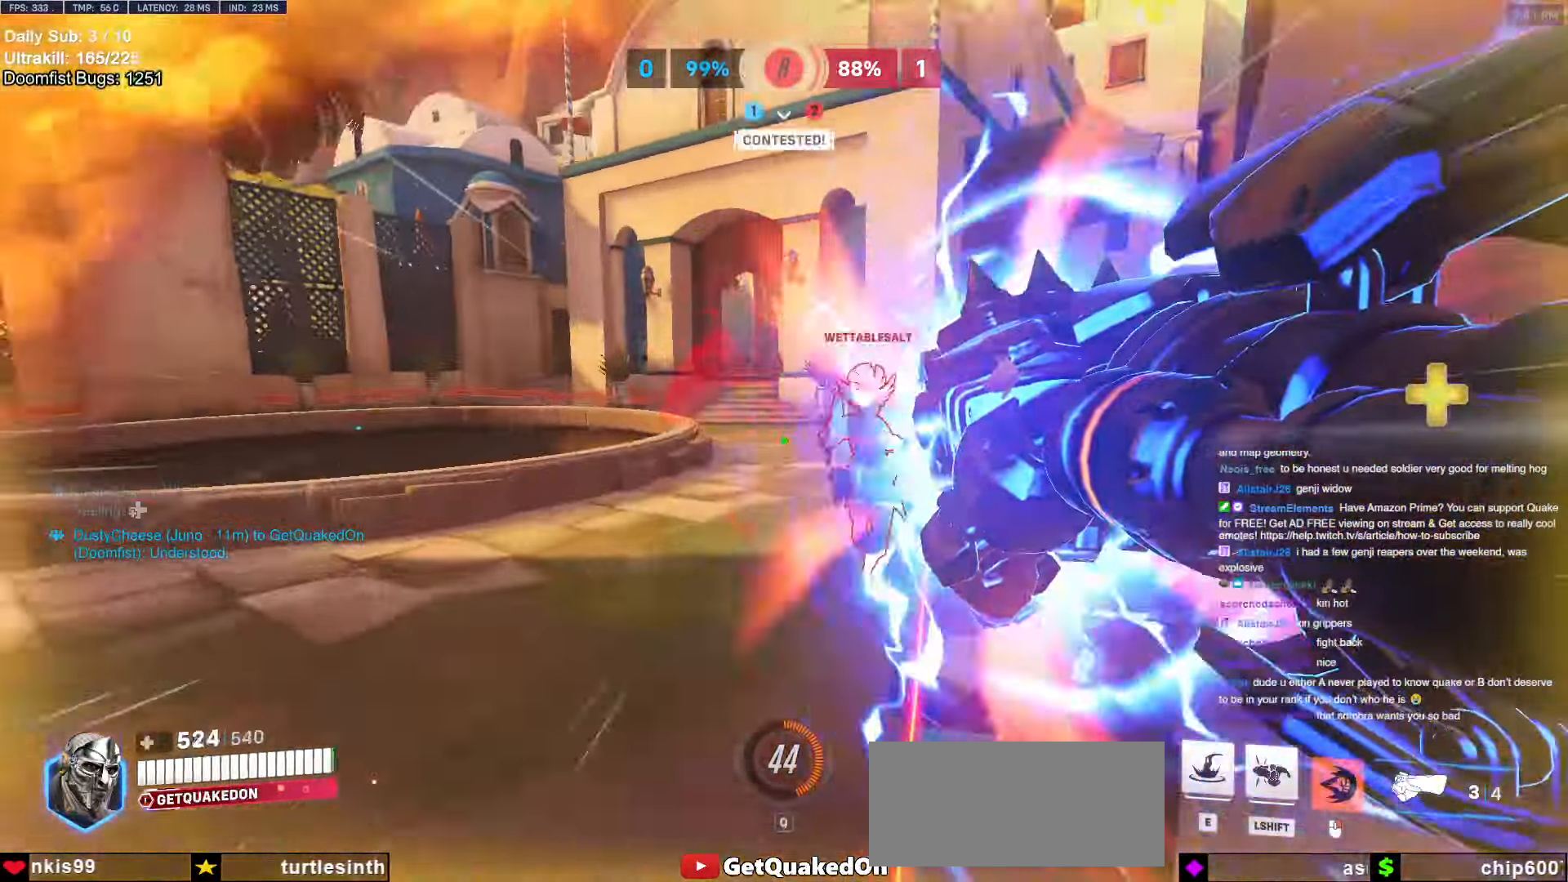
{"keys": ["w"], "mouse": [], "events": [[300, "mouse_left", "down"], [484, "mouse_left", "up"]]}
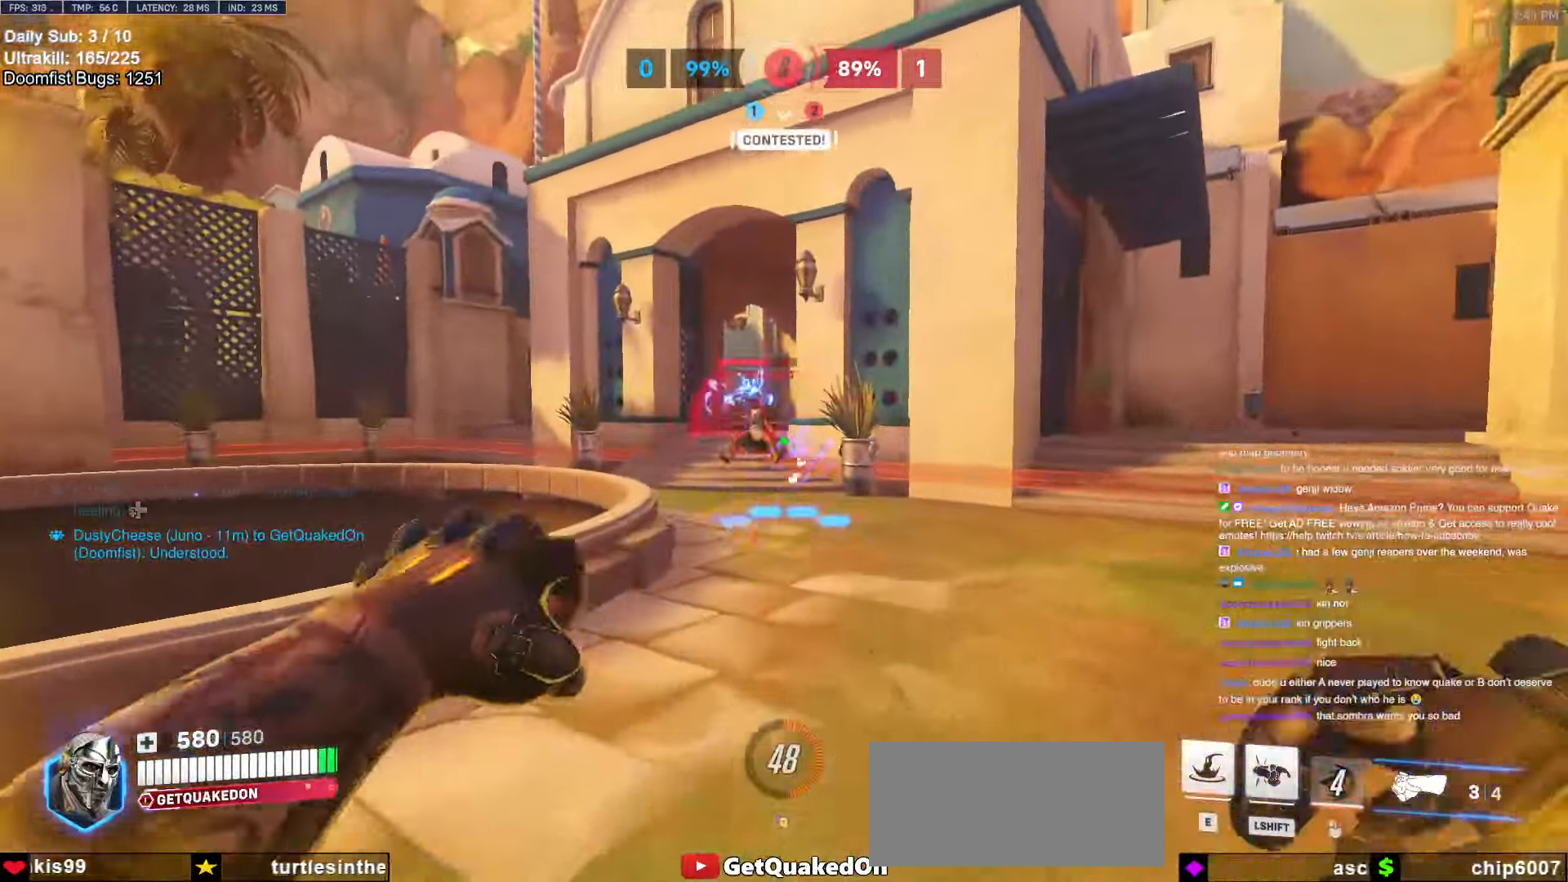
{"keys": ["d", "w"], "mouse": ["left"], "events": [[117, "mouse_left", "down"], [167, "d", "down"], [317, "mouse_left", "up"], [450, "mouse_left", "down"]]}
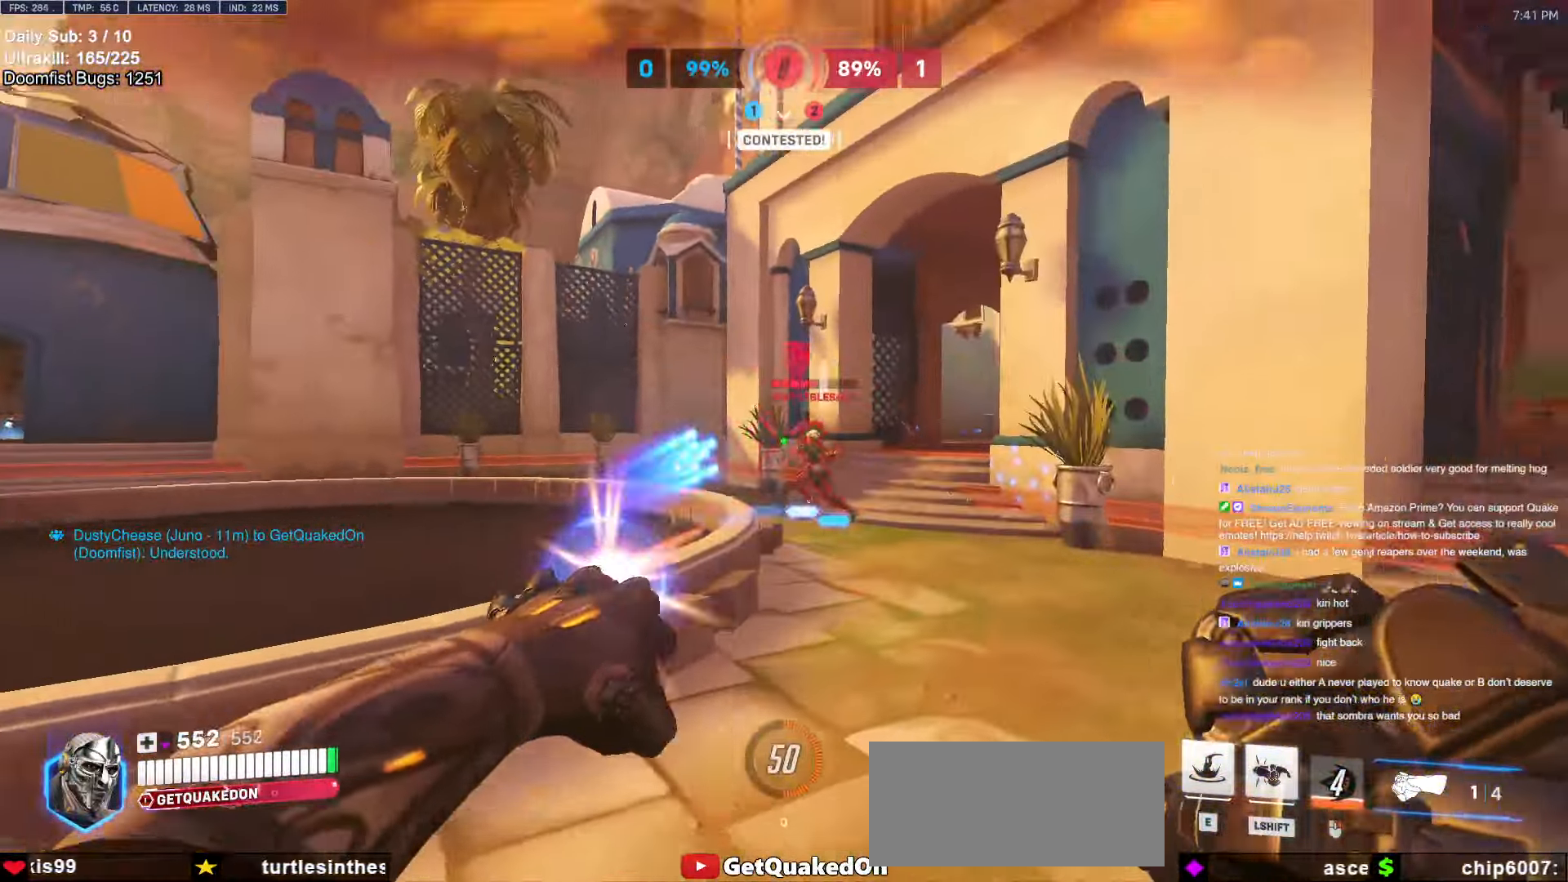
{"keys": ["d"], "mouse": [], "events": [[134, "mouse_left", "up"], [317, "mouse_left", "down"], [367, "w", "up"], [467, "mouse_left", "up"]]}
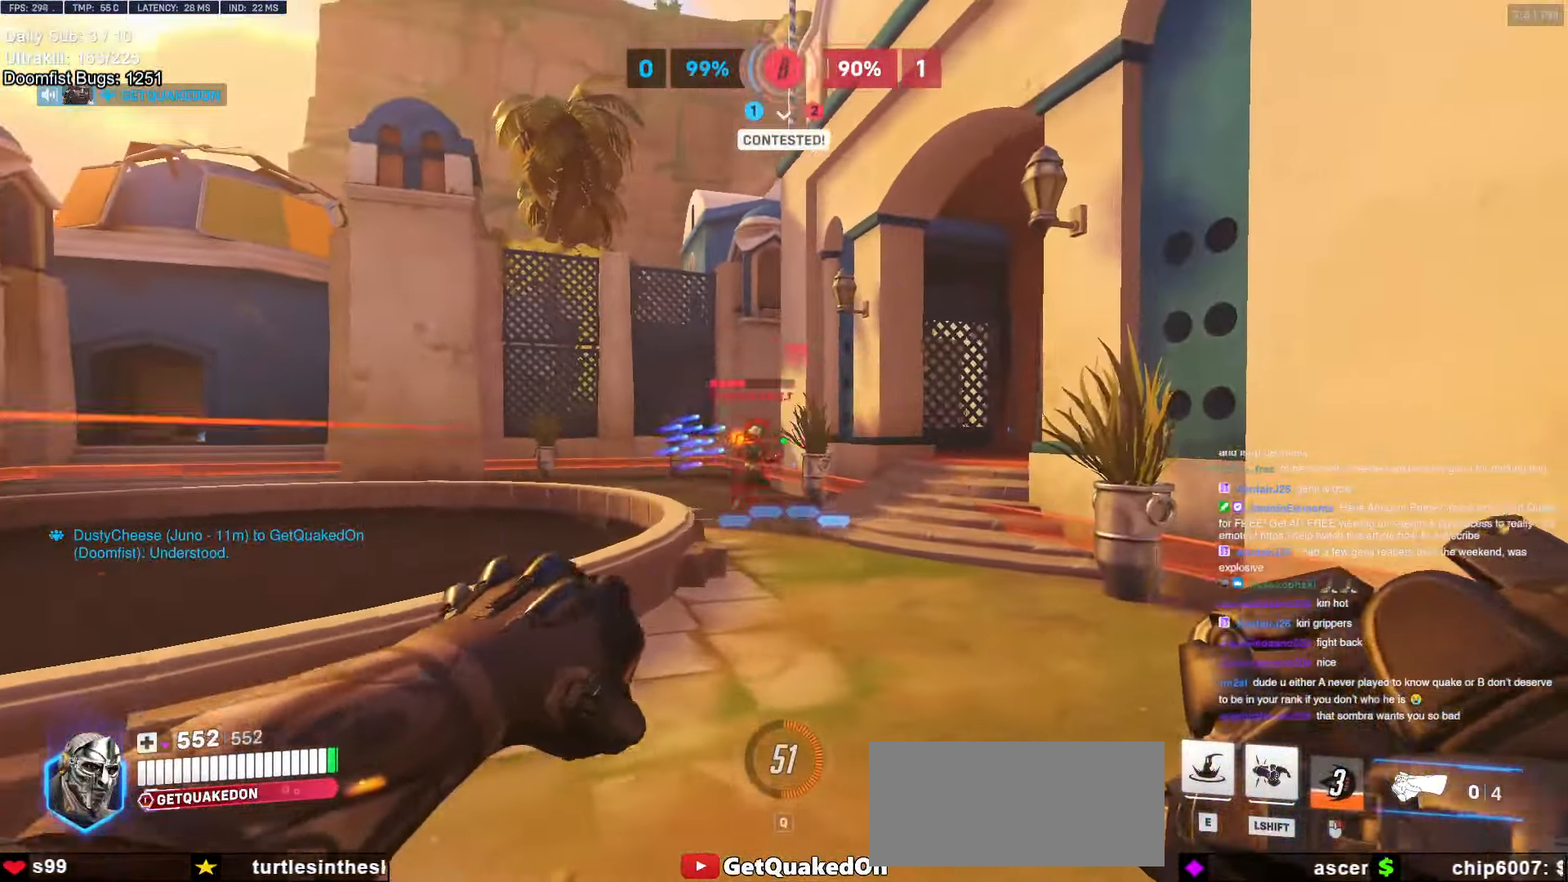
{"keys": ["a"], "mouse": [], "events": [[50, "a", "down"], [50, "d", "up"], [200, "a", "up"], [200, "d", "down"], [434, "a", "down"], [434, "d", "up"]]}
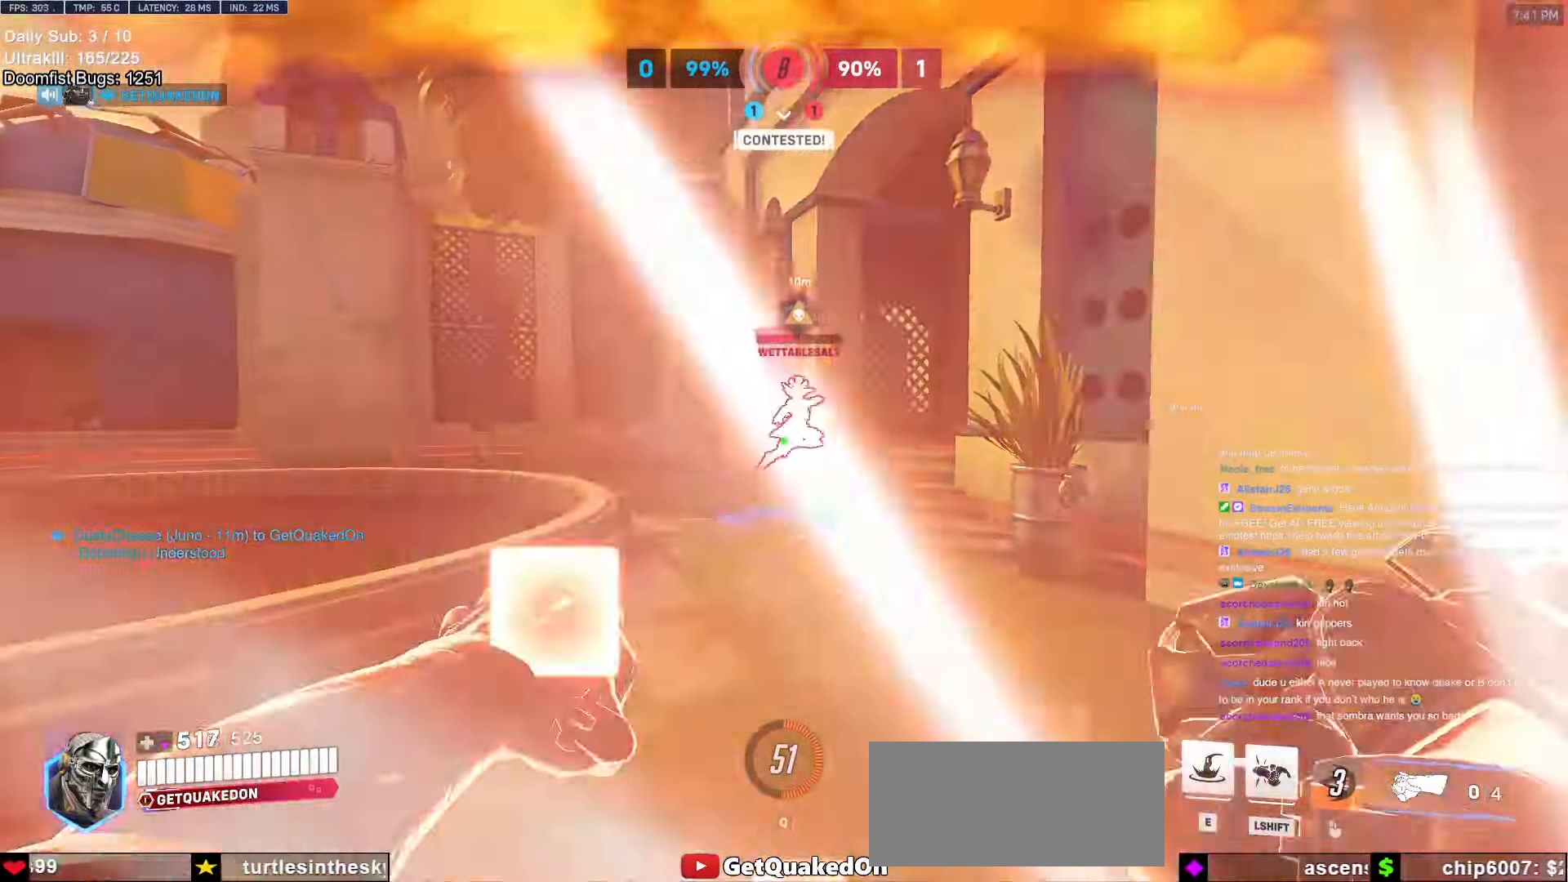
{"keys": ["e"], "mouse": [], "events": [[34, "mouse_left", "down"], [67, "a", "up"], [67, "d", "down"], [167, "mouse_left", "up"], [217, "a", "down"], [217, "d", "up"], [450, "a", "up"], [500, "e", "down"]]}
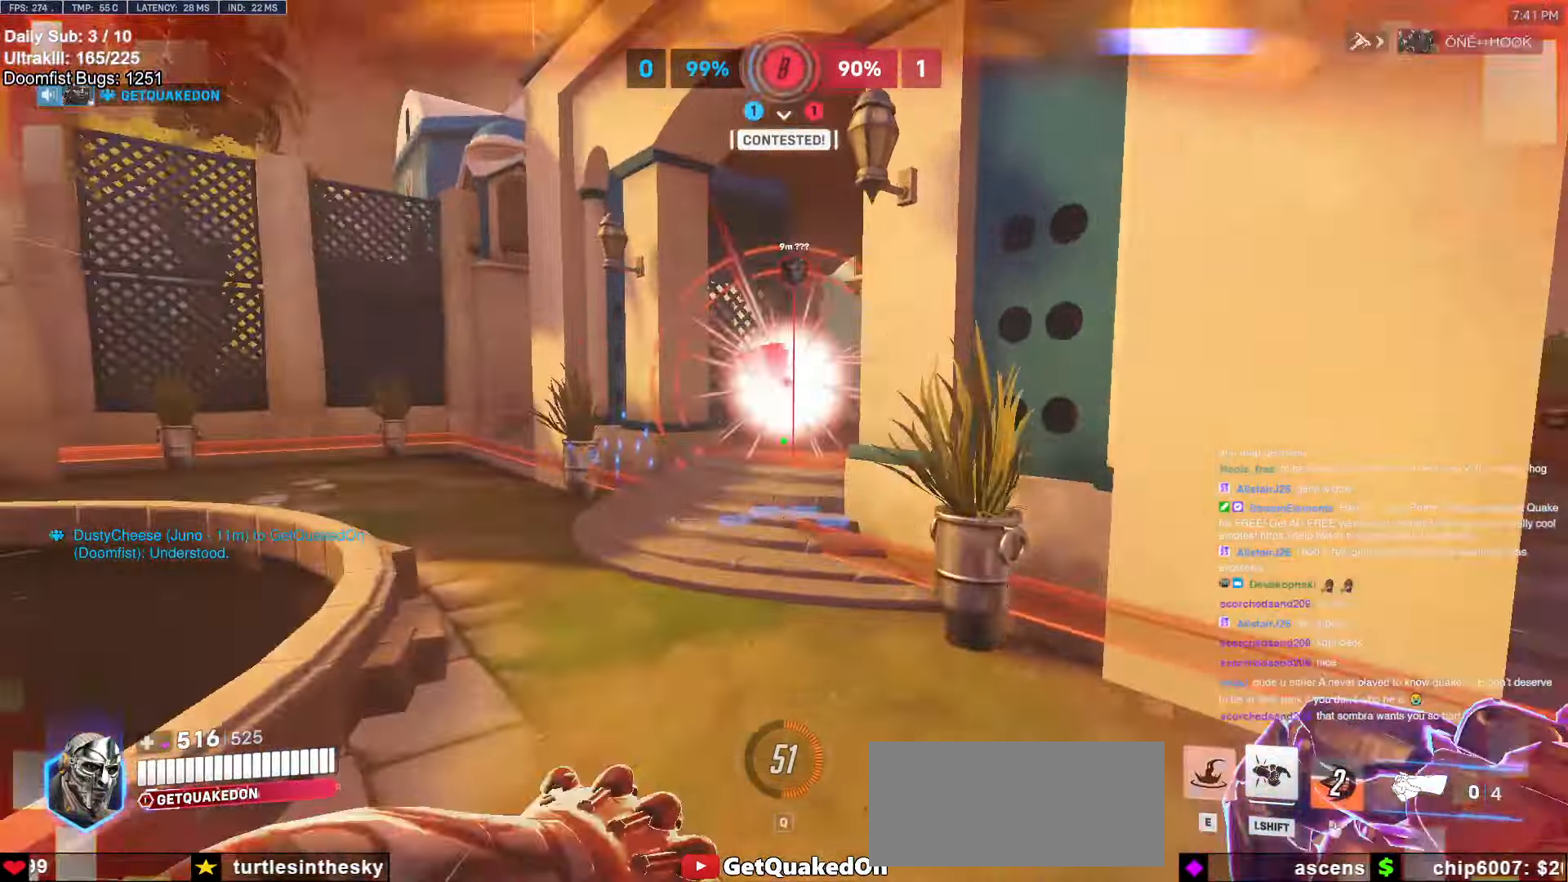
{"keys": ["a", "w"], "mouse": [], "events": [[50, "e", "up"], [50, "s", "down"], [84, "a", "down"], [134, "a", "up"], [134, "s", "up"], [234, "w", "down"], [467, "a", "down"]]}
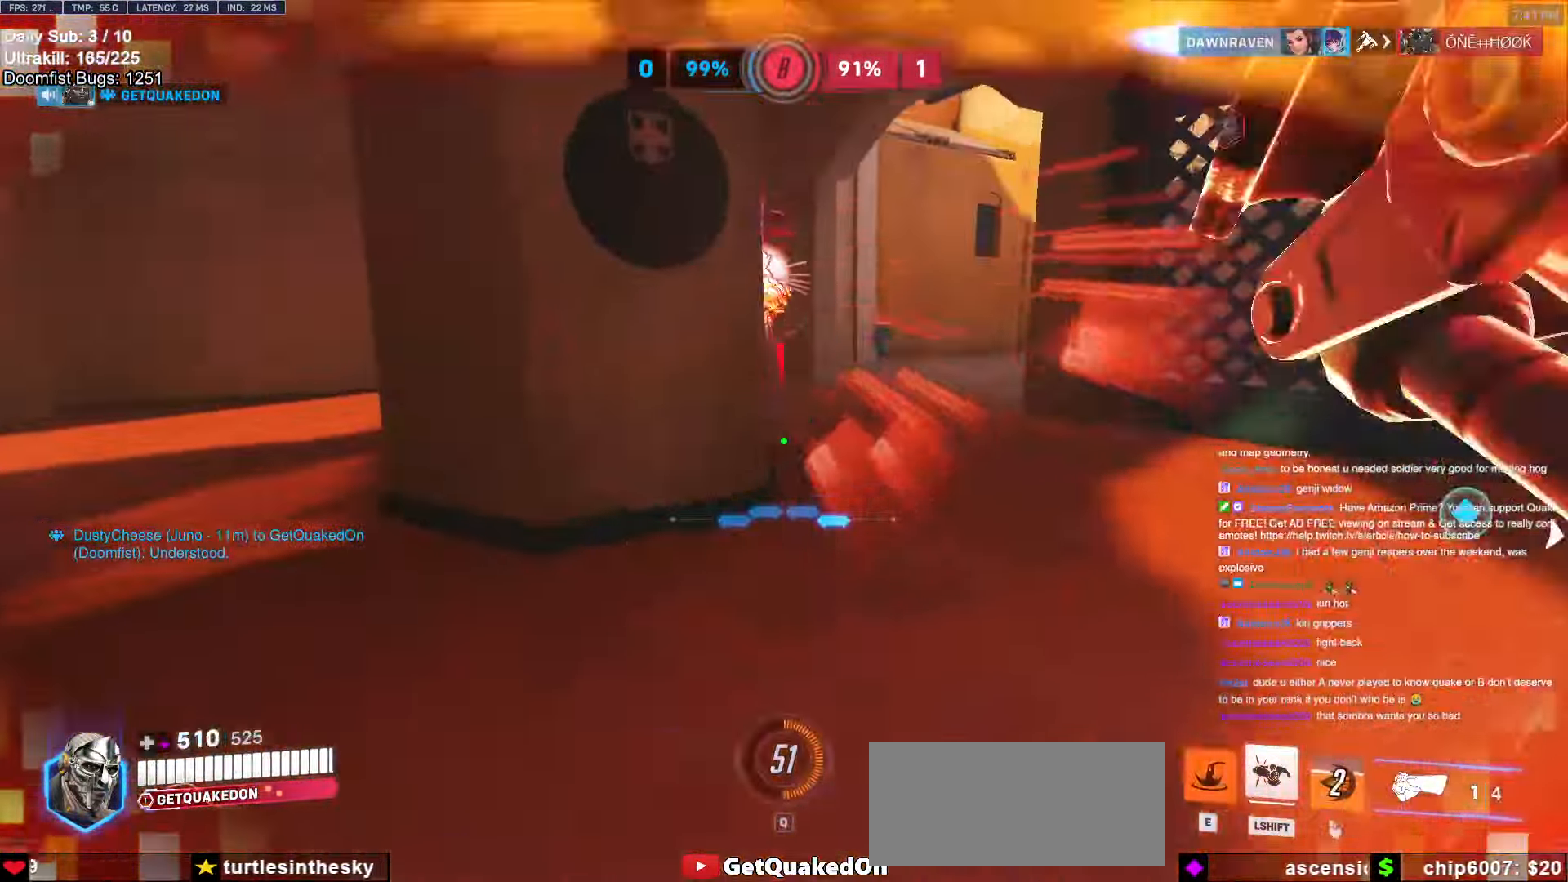
{"keys": ["a", "w"], "mouse": [], "events": [[50, "a", "up"], [100, "a", "down"], [200, "space", "down"], [334, "space", "up"]]}
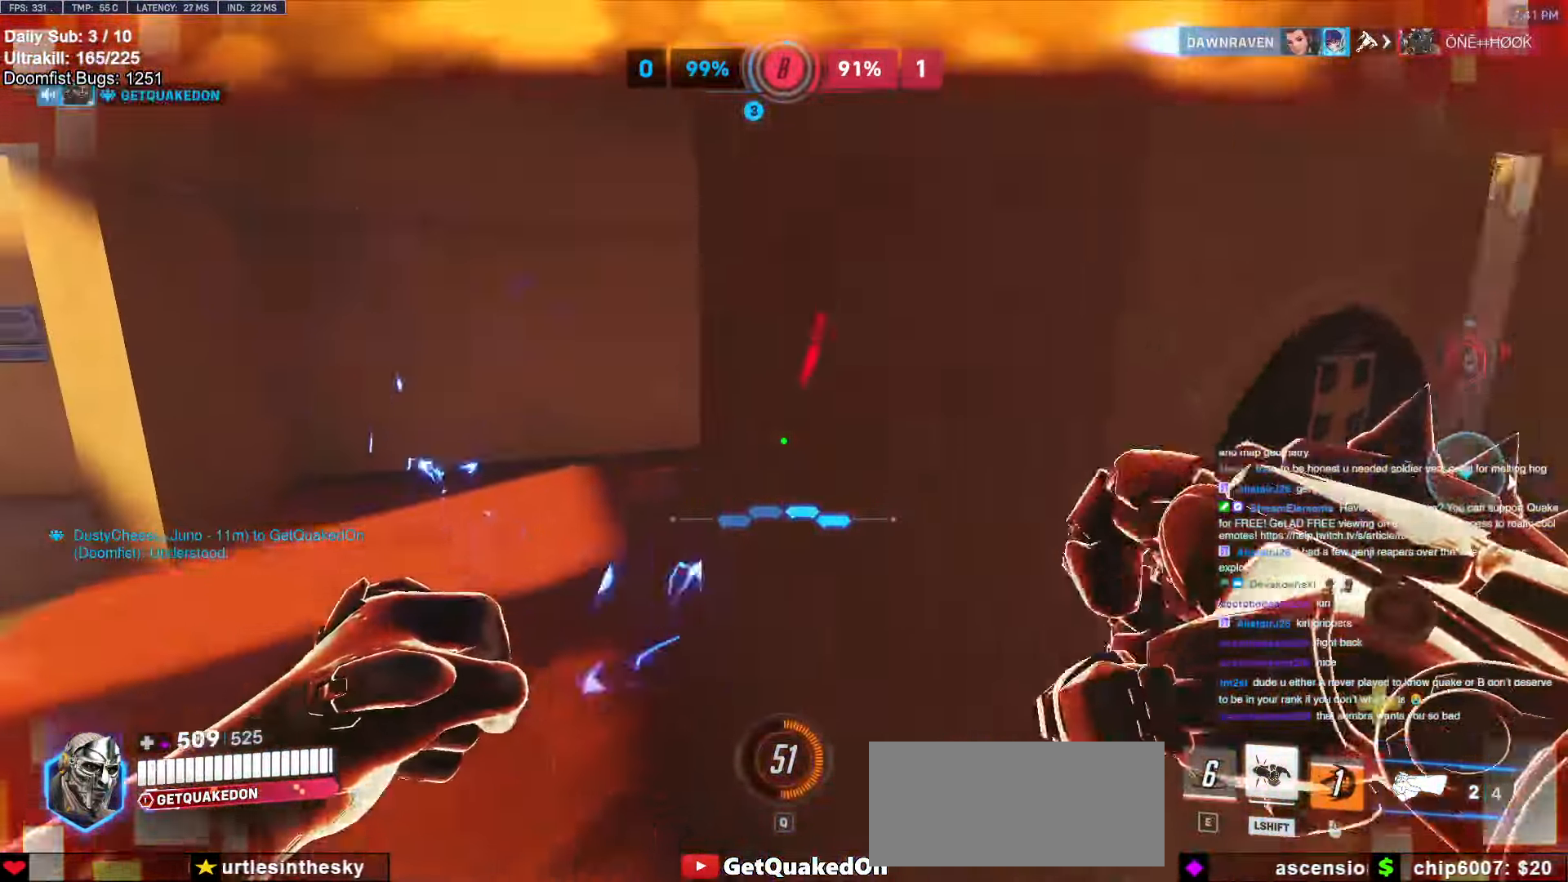
{"keys": ["a", "w"], "mouse": ["left", "right"], "events": [[400, "mouse_left", "down"], [400, "mouse_right", "down"]]}
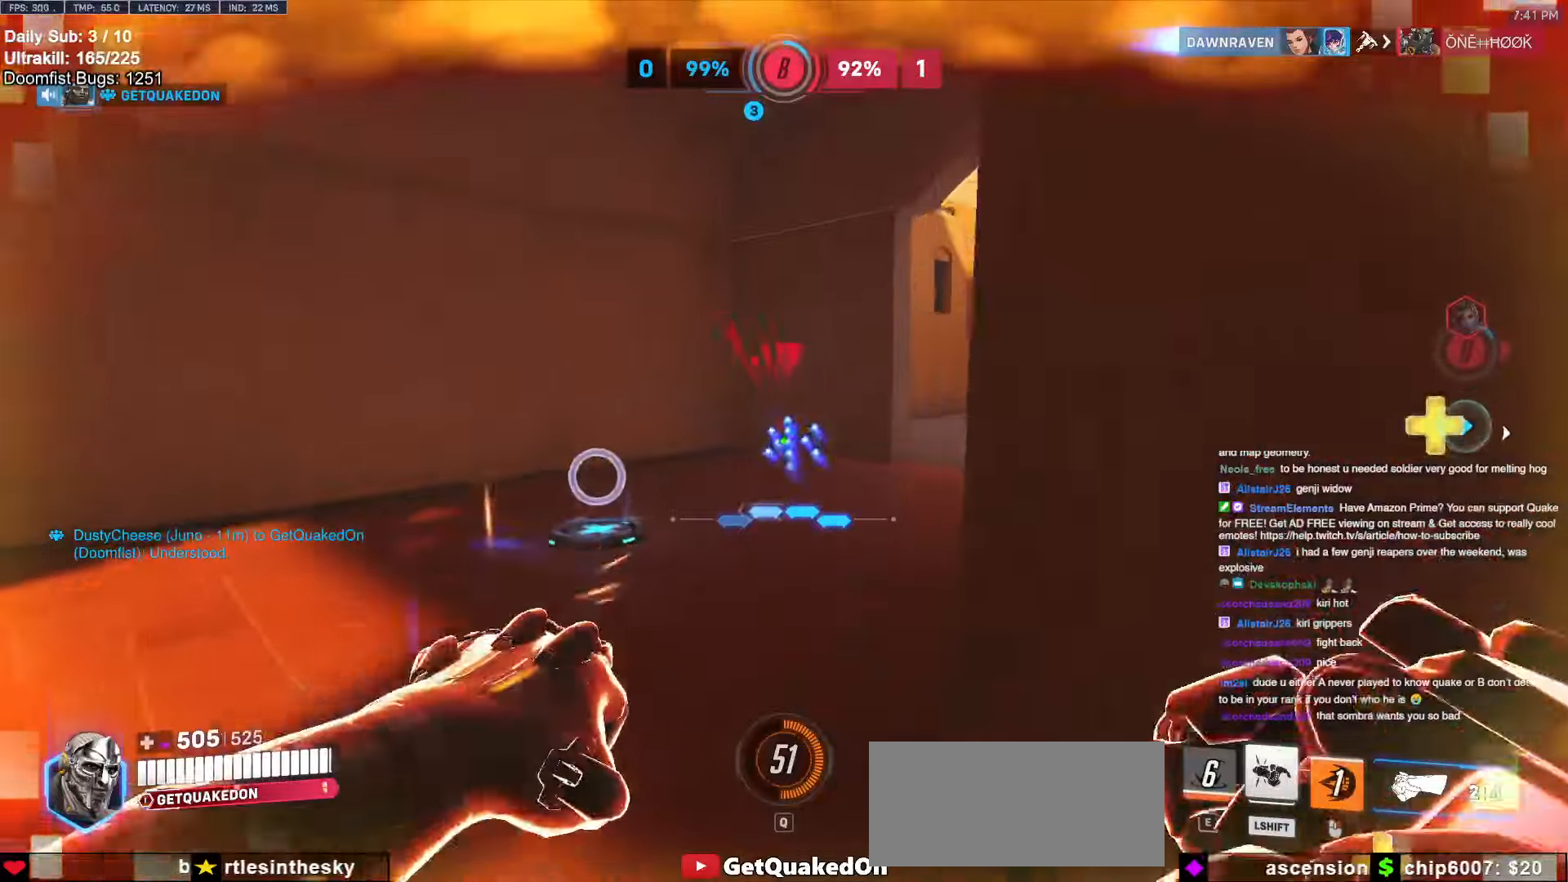
{"keys": ["a"], "mouse": ["right"], "events": [[50, "mouse_left", "up"], [234, "a", "up"], [284, "d", "down"], [334, "w", "up"], [434, "d", "up"], [484, "a", "down"]]}
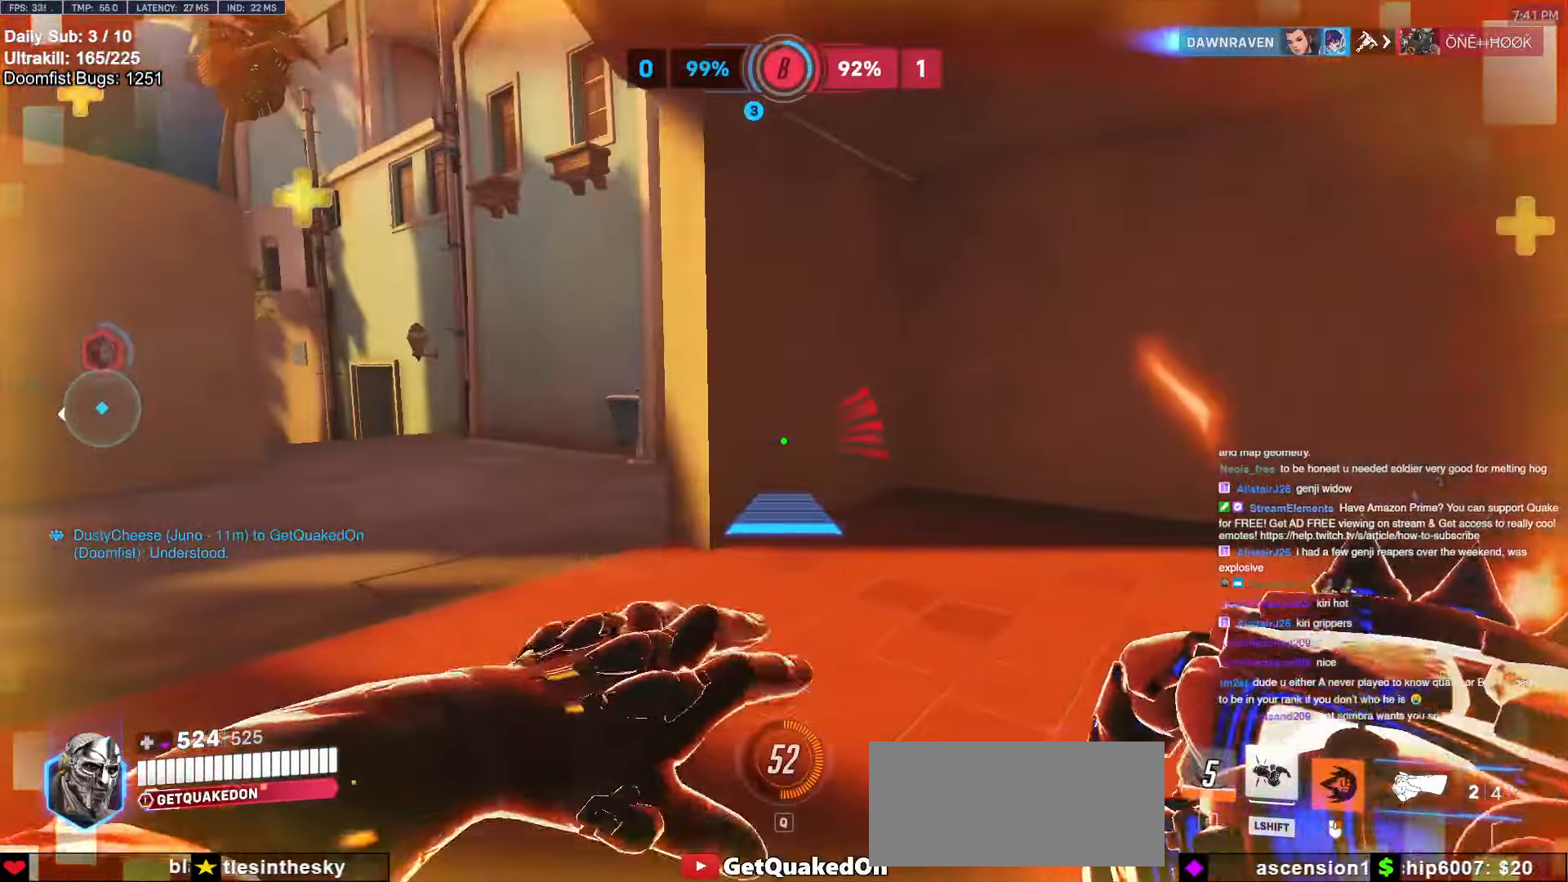
{"keys": ["w"], "mouse": ["right"], "events": [[50, "w", "down"], [100, "a", "up"]]}
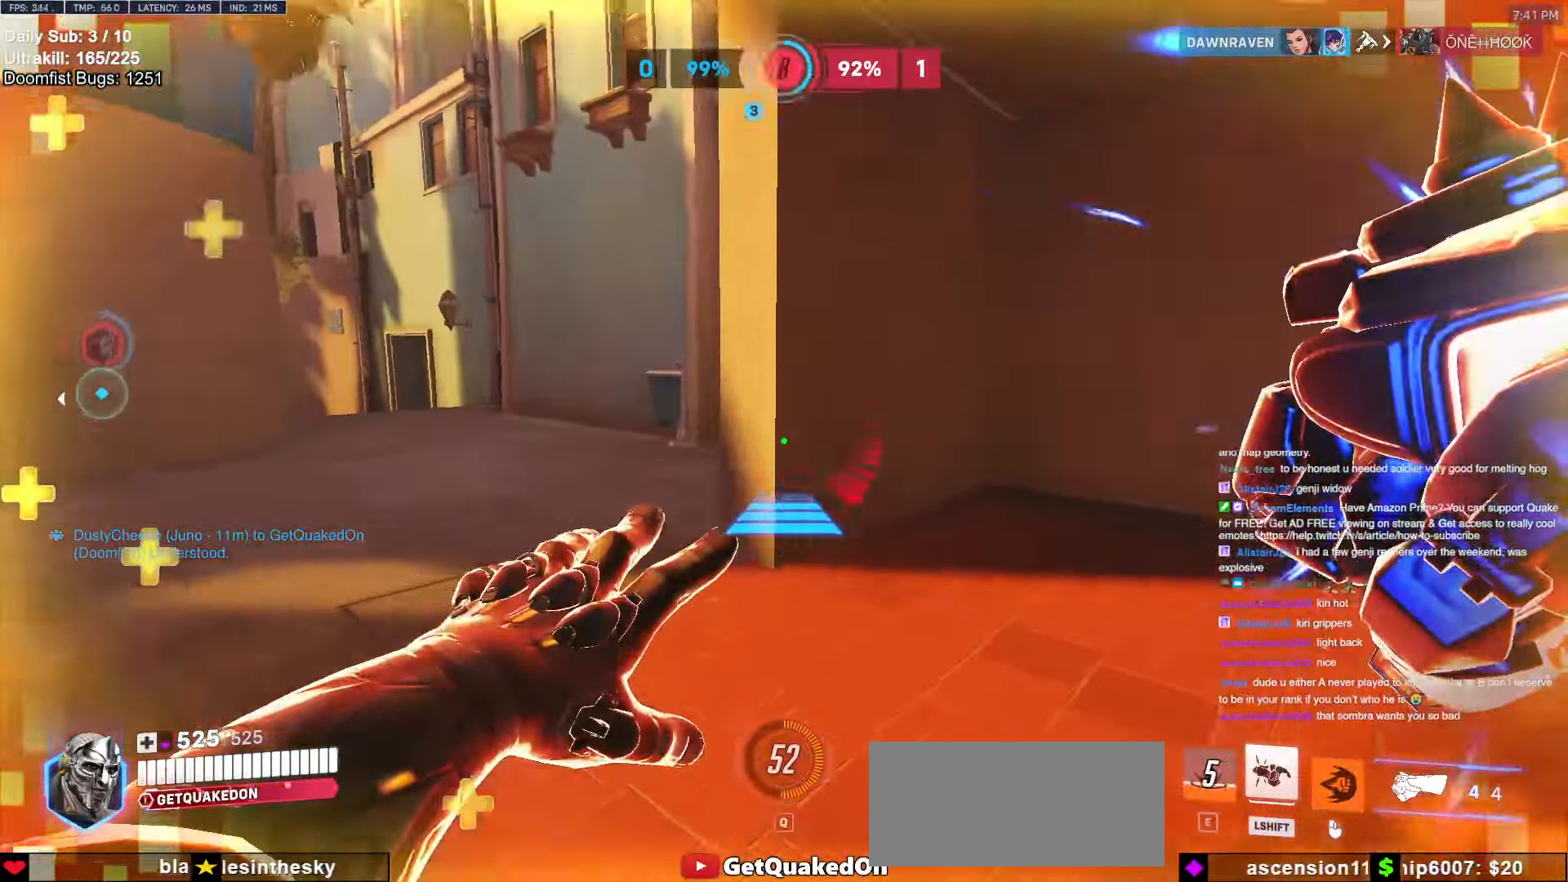
{"keys": ["d", "w"], "mouse": [], "events": [[84, "mouse_right", "up"], [500, "d", "down"]]}
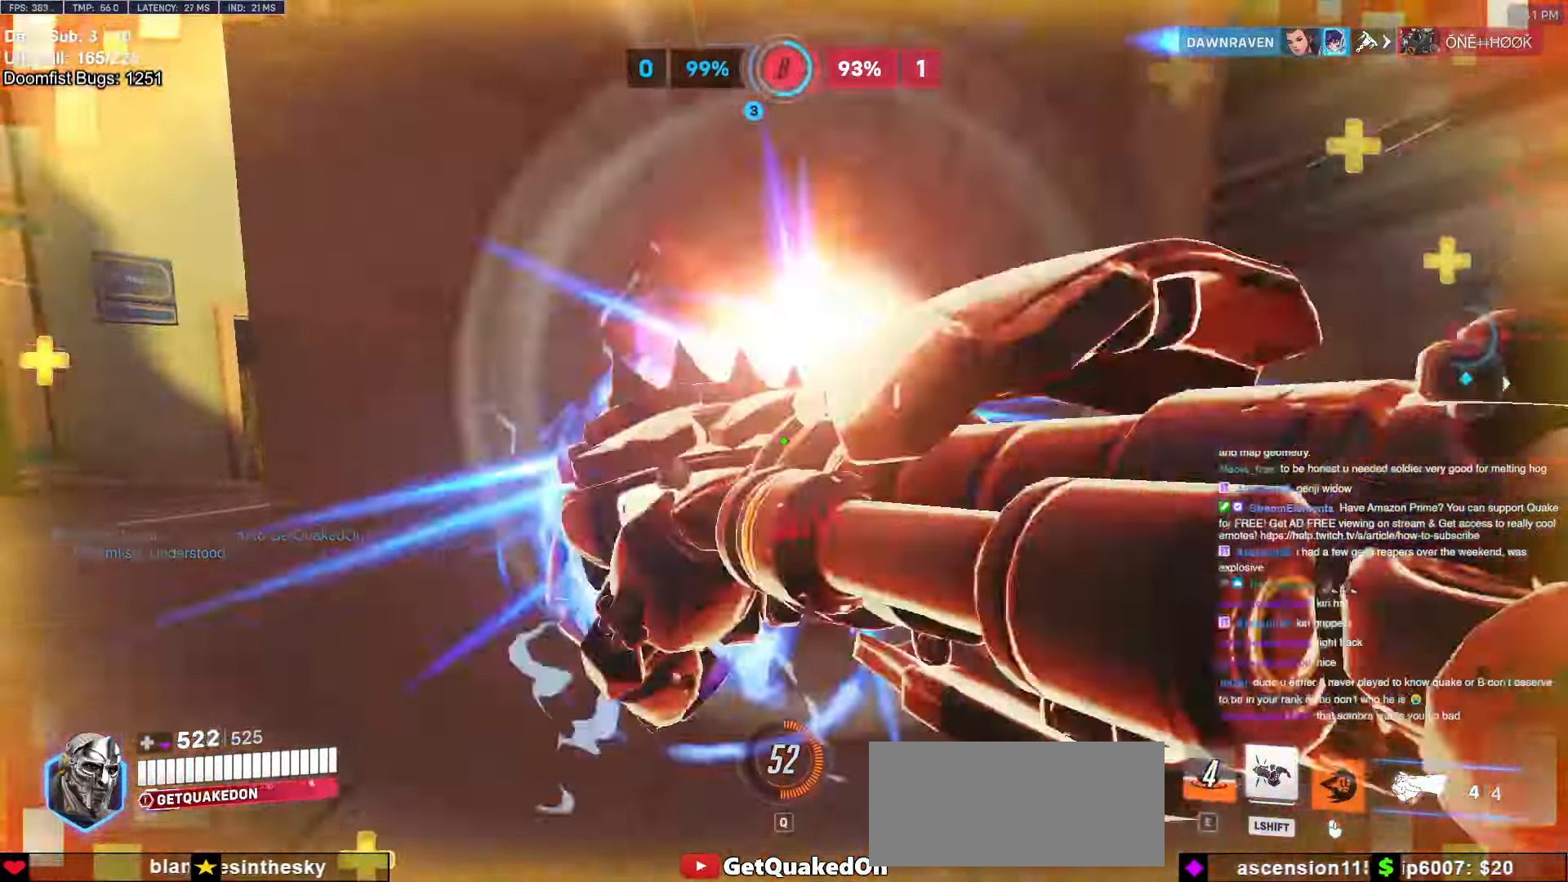
{"keys": ["space", "w"], "mouse": ["left"], "events": [[234, "d", "up"], [417, "mouse_left", "down"], [467, "space", "down"]]}
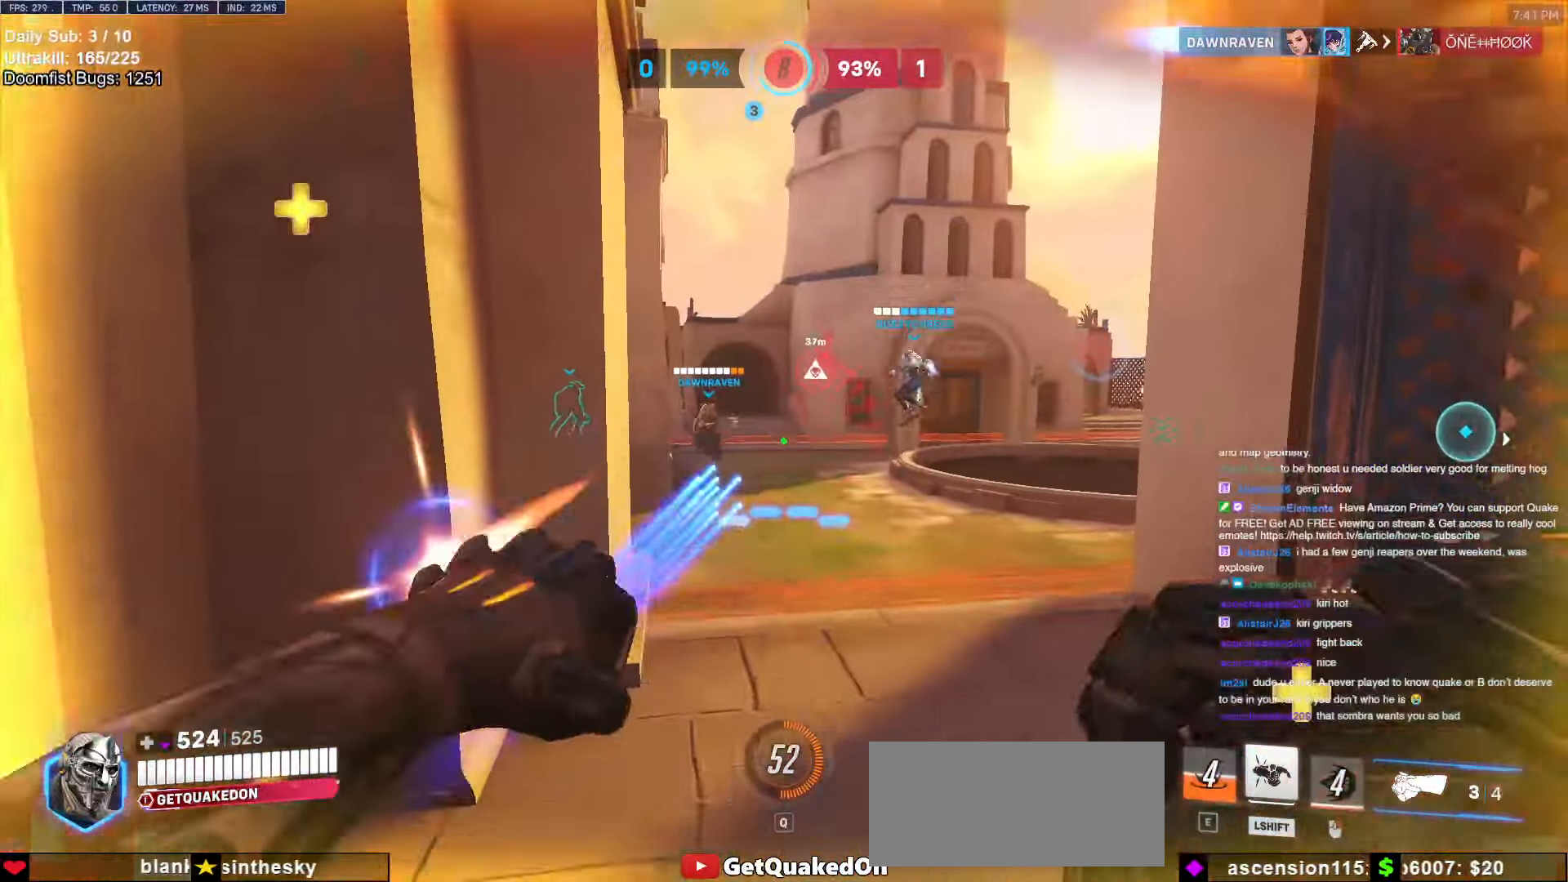
{"keys": ["a", "s"], "mouse": [], "events": [[67, "mouse_left", "up"], [117, "space", "up"], [200, "w", "up"], [250, "a", "down"], [300, "mouse_left", "down"], [300, "s", "down"], [350, "a", "up"], [400, "mouse_left", "up"], [484, "a", "down"]]}
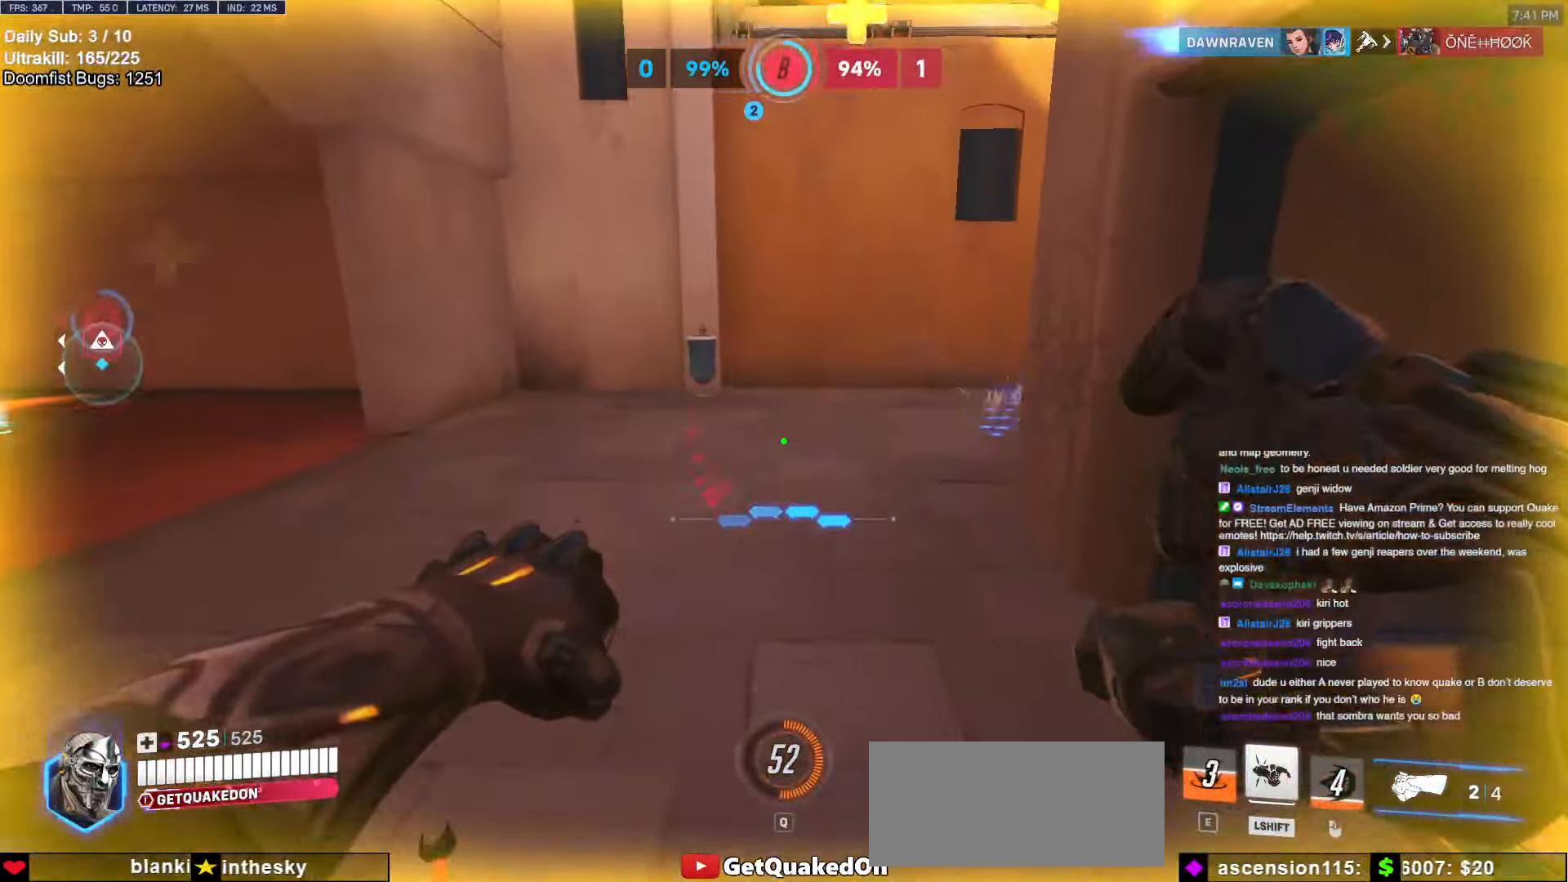
{"keys": ["a", "w"], "mouse": [], "events": [[217, "s", "up"], [367, "w", "down"]]}
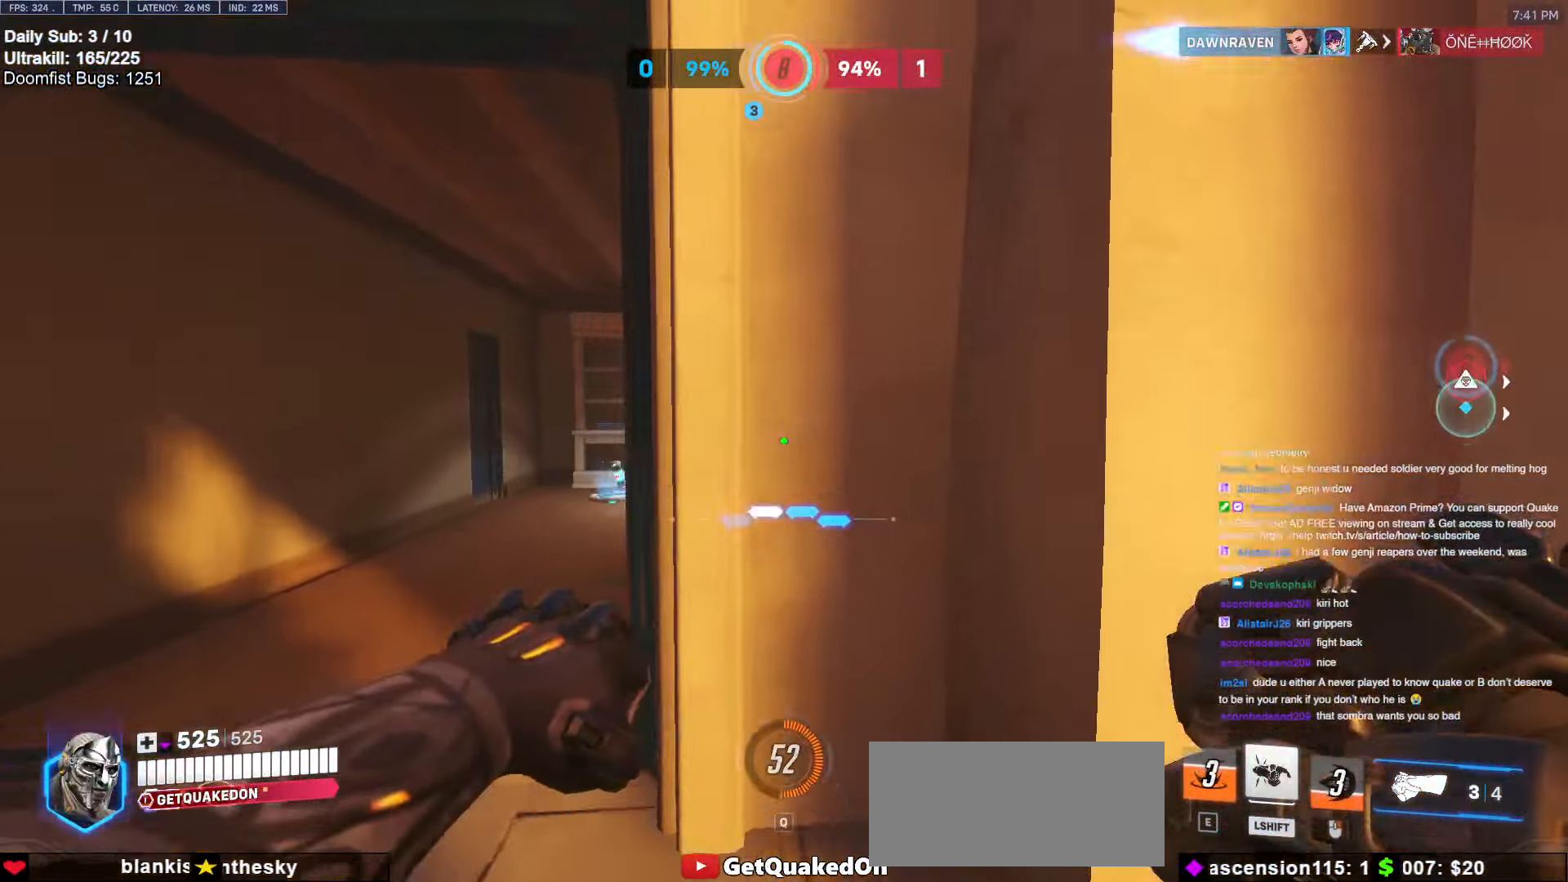
{"keys": ["d"], "mouse": [], "events": [[100, "w", "up"], [284, "a", "up"], [284, "d", "down"], [284, "mouse_left", "down"], [367, "mouse_left", "up"]]}
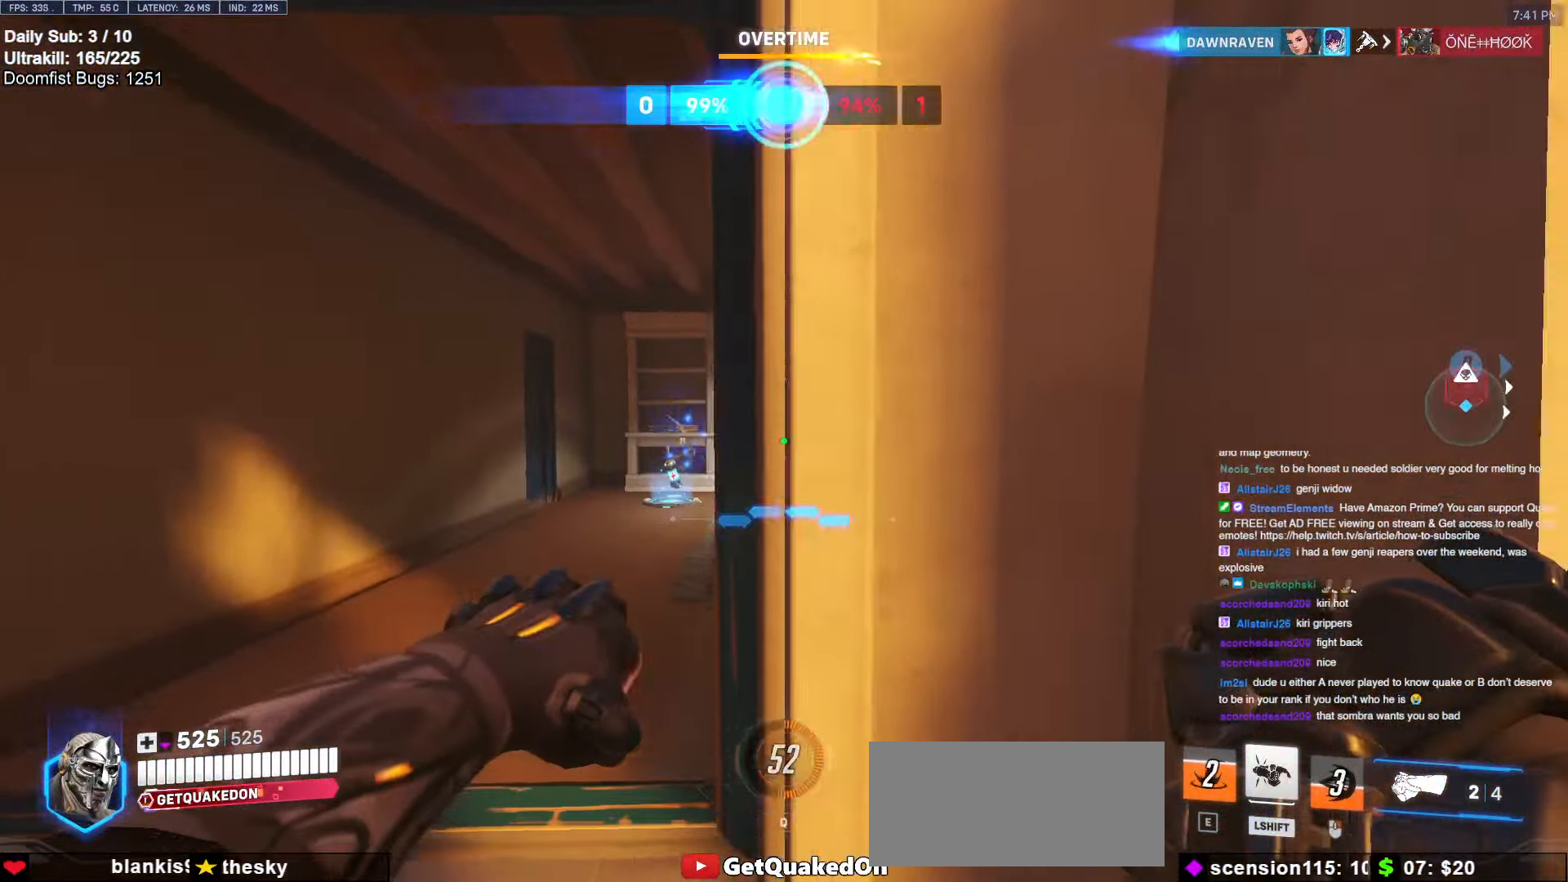
{"keys": ["a", "w"], "mouse": [], "events": [[217, "w", "down"], [250, "d", "up"], [300, "space", "down"], [434, "a", "down"], [434, "space", "up"]]}
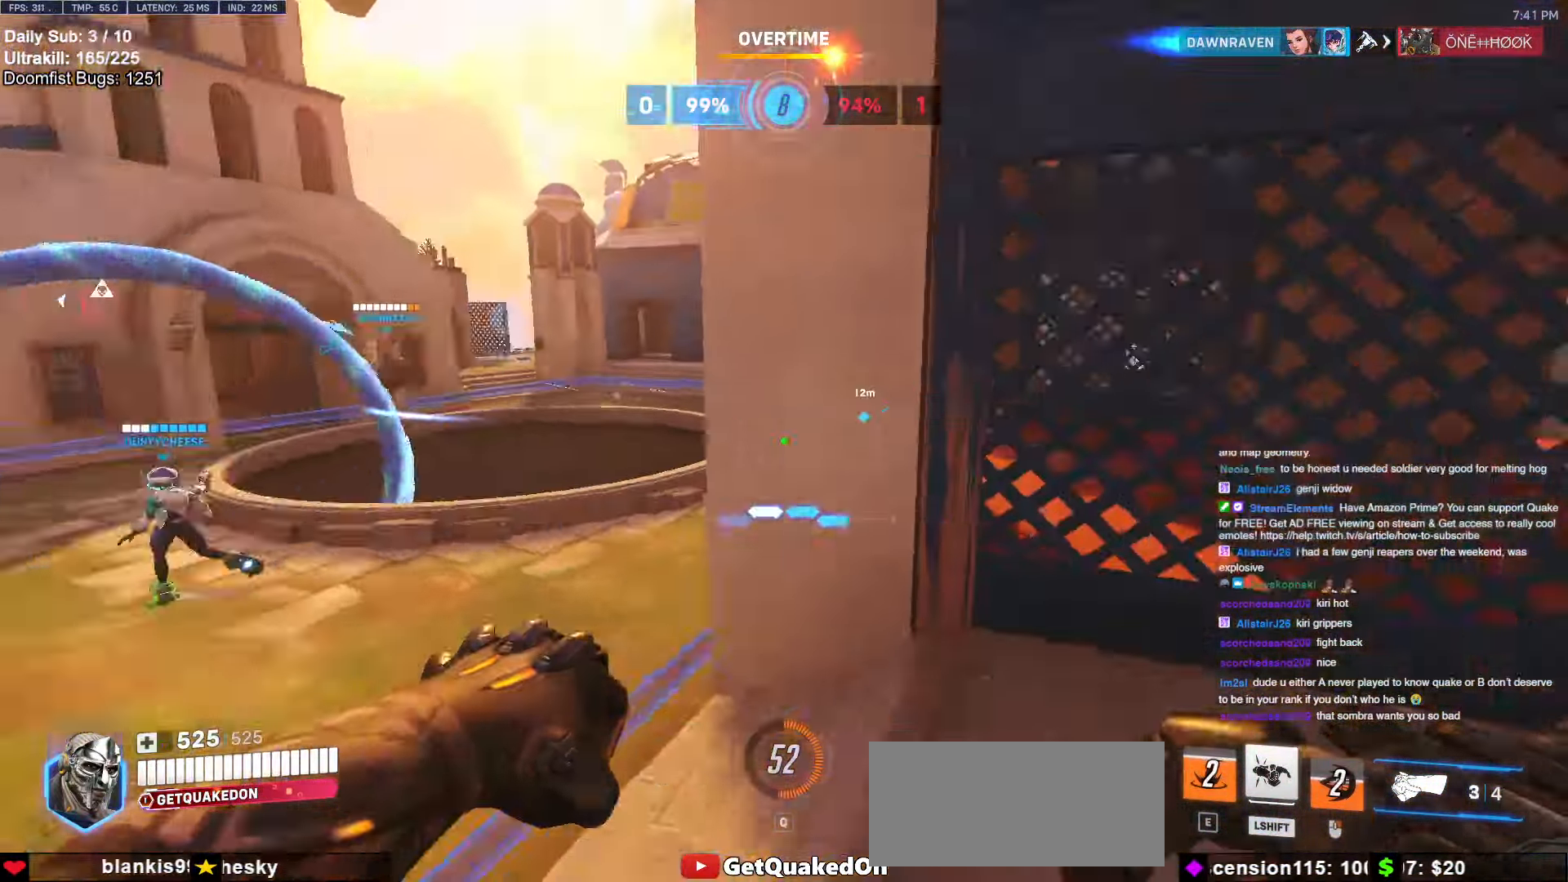
{"keys": ["a", "w"], "mouse": [], "events": [[34, "w", "up"], [167, "mouse_left", "down"], [267, "mouse_left", "up"], [317, "w", "down"]]}
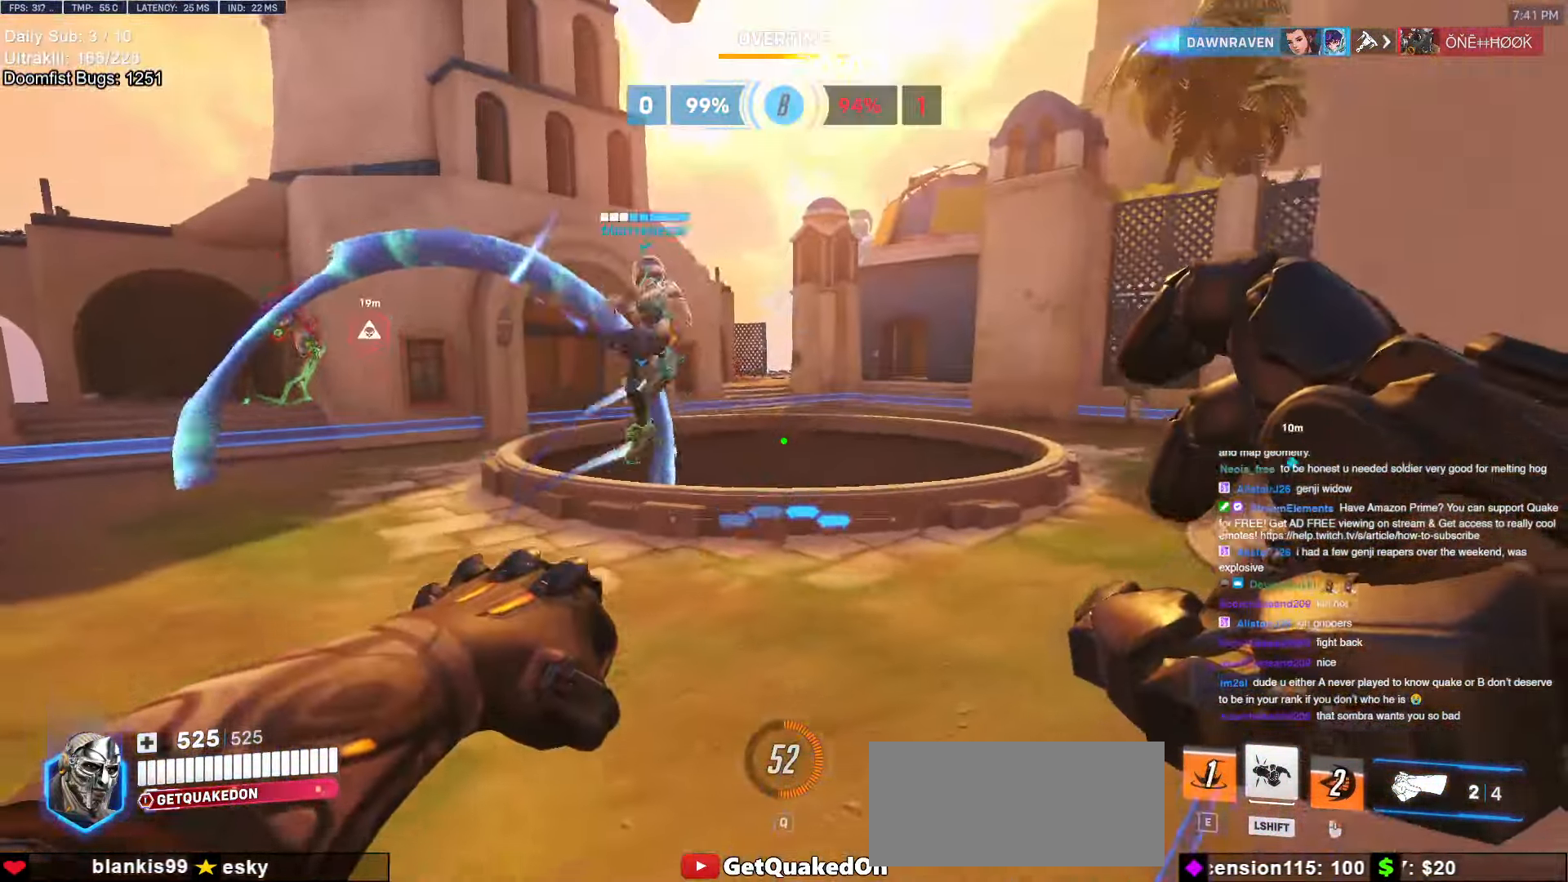
{"keys": ["w"], "mouse": ["left"], "events": [[34, "a", "up"], [234, "space", "down"], [384, "space", "up"], [434, "mouse_left", "down"]]}
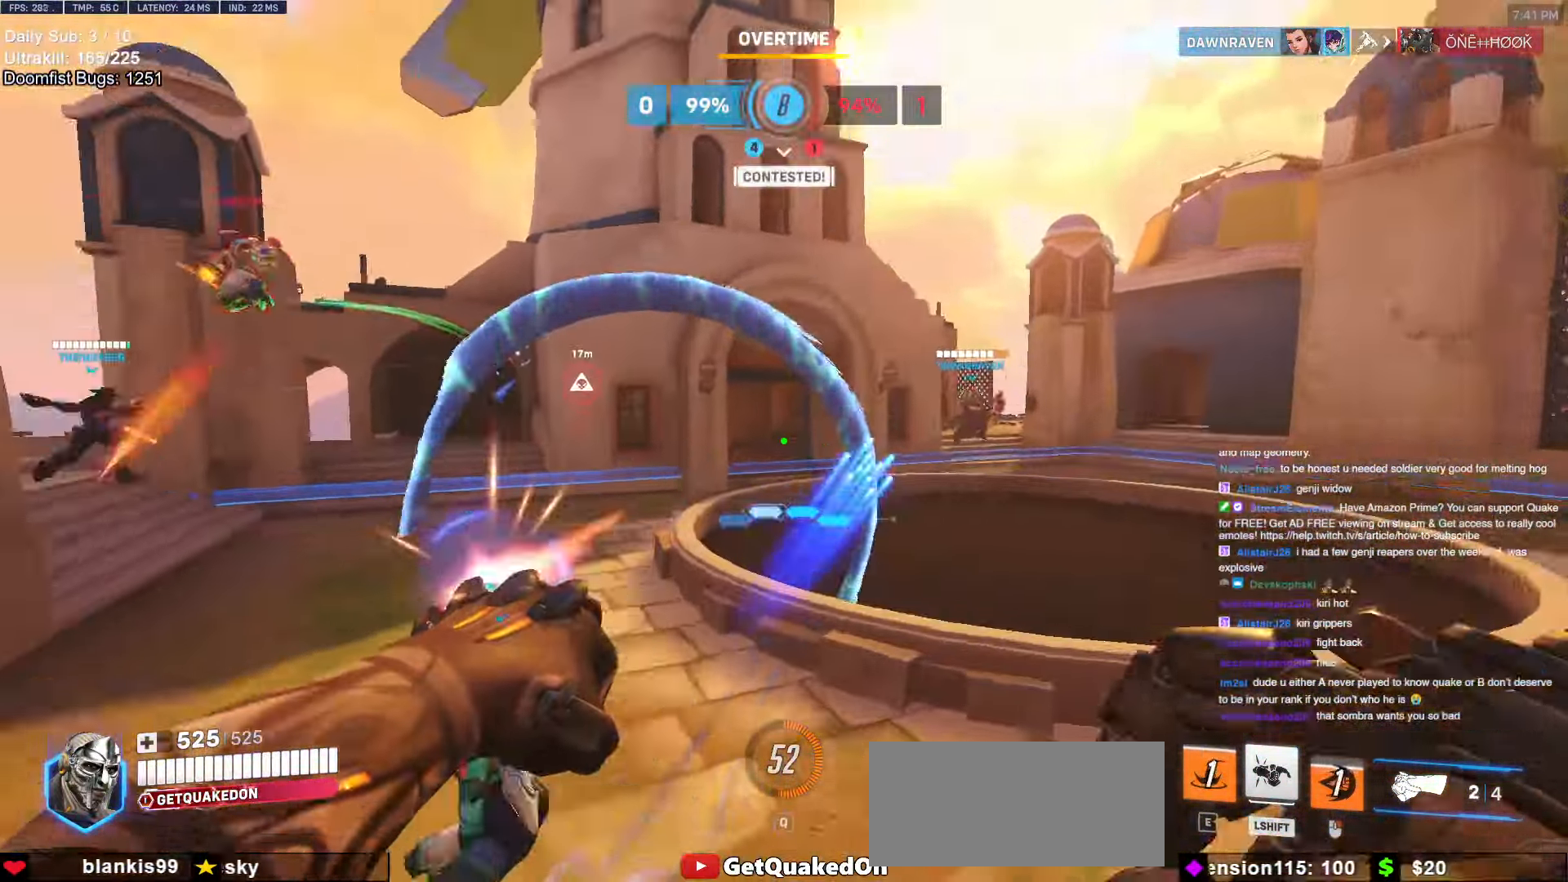
{"keys": ["d", "w"], "mouse": ["left"], "events": [[17, "d", "down"], [17, "mouse_left", "up"], [250, "w", "up"], [334, "mouse_left", "down"], [384, "w", "down"]]}